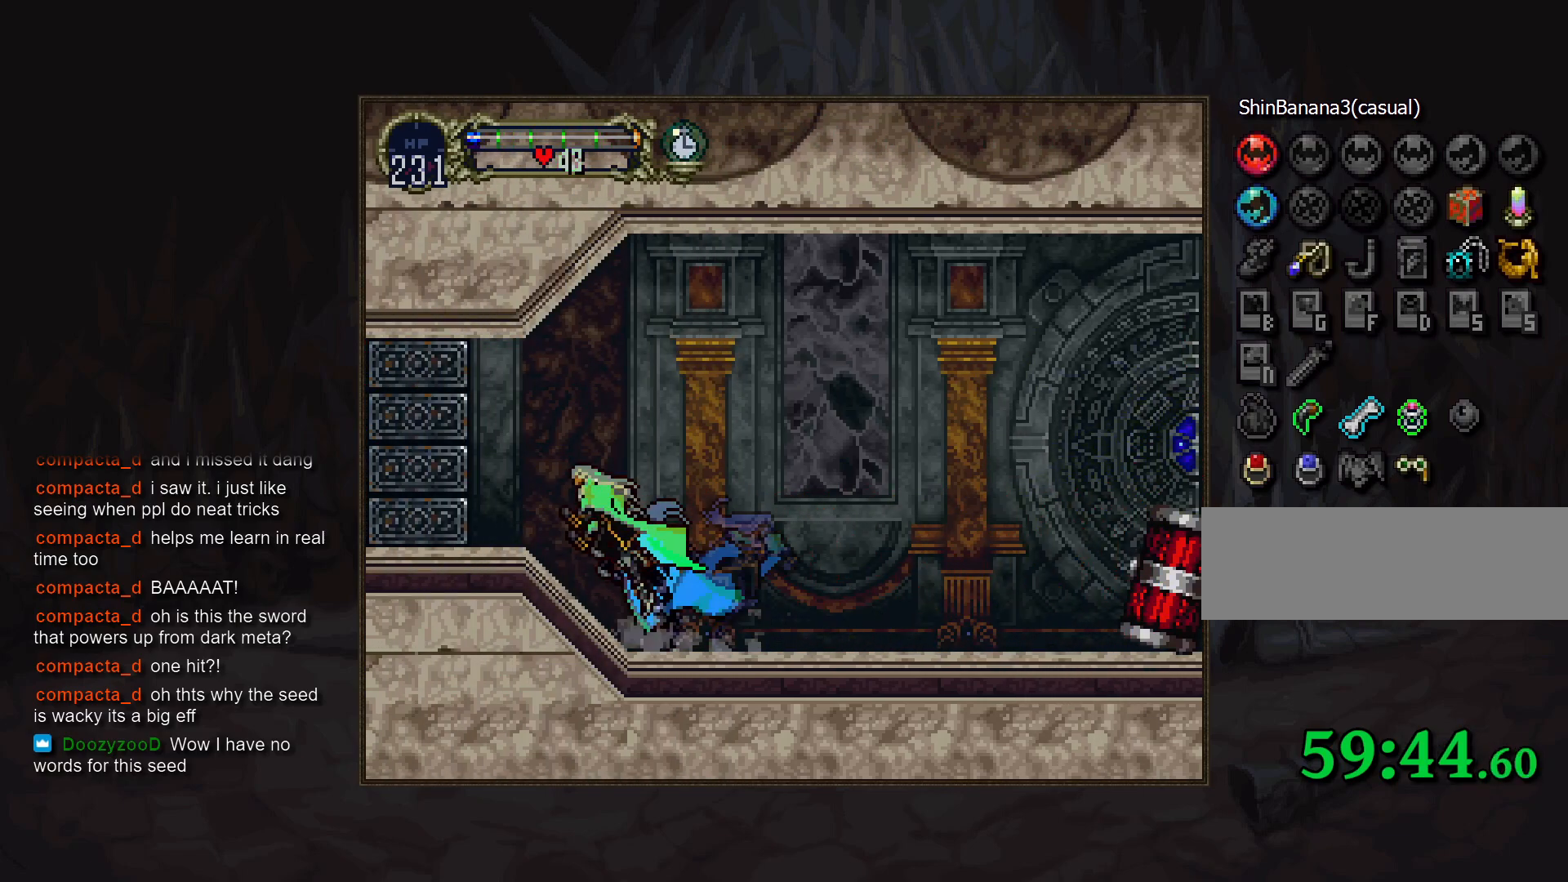
Gameplay with a controller (PlayStation layout); each line is a JSON object with the inputs held at the frame after it. "events" lists button and stick changes between this image and that frame as [ms after this image, input, new state], when the widget could be followed in between. Not read: DPAD_LEFT DPAD_RIGHT DPAD_UP L3 R3.
{"buttons": [], "events": [[83, "CROSS", "down"], [117, "CROSS", "up"], [150, "DPAD_DOWN", "down"], [217, "CROSS", "down"], [250, "DPAD_DOWN", "up"], [267, "CROSS", "up"]]}
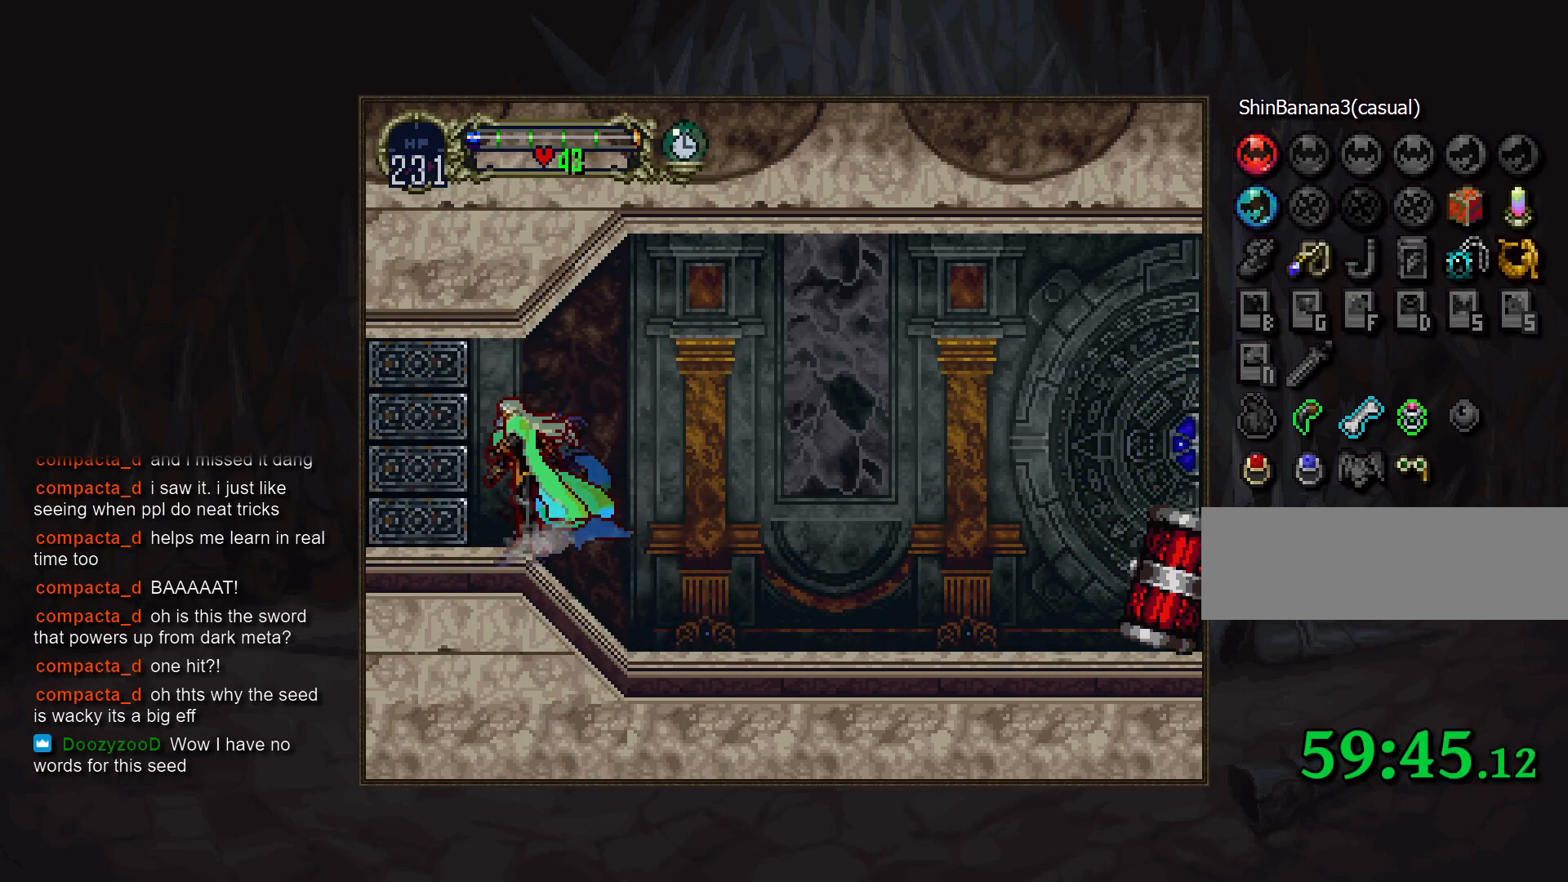
{"buttons": [], "events": []}
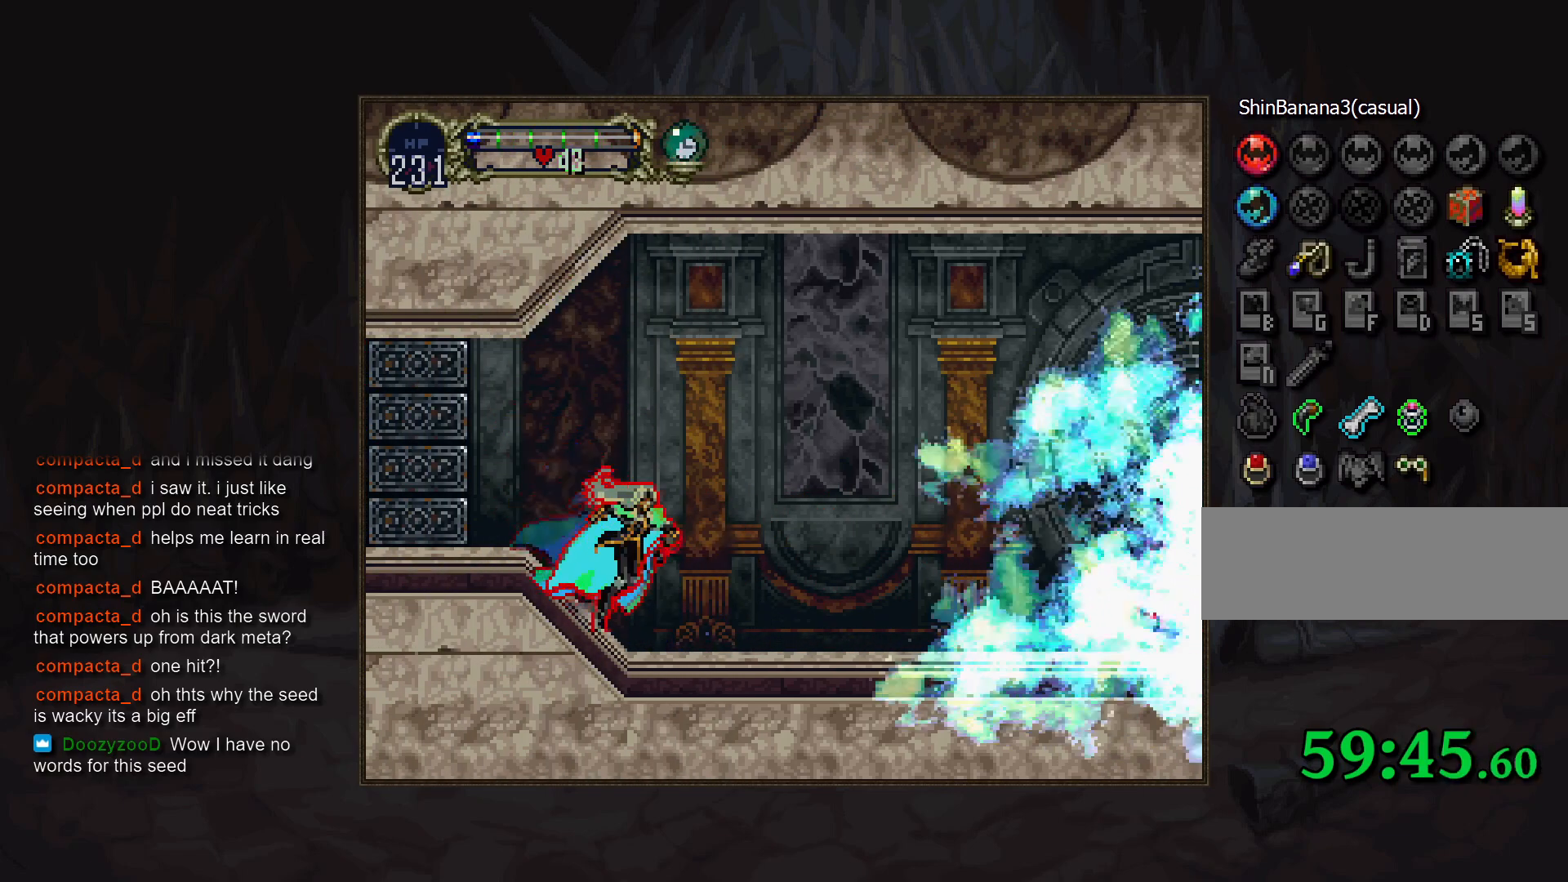
{"buttons": [], "events": [[233, "CROSS", "down"], [400, "CROSS", "up"]]}
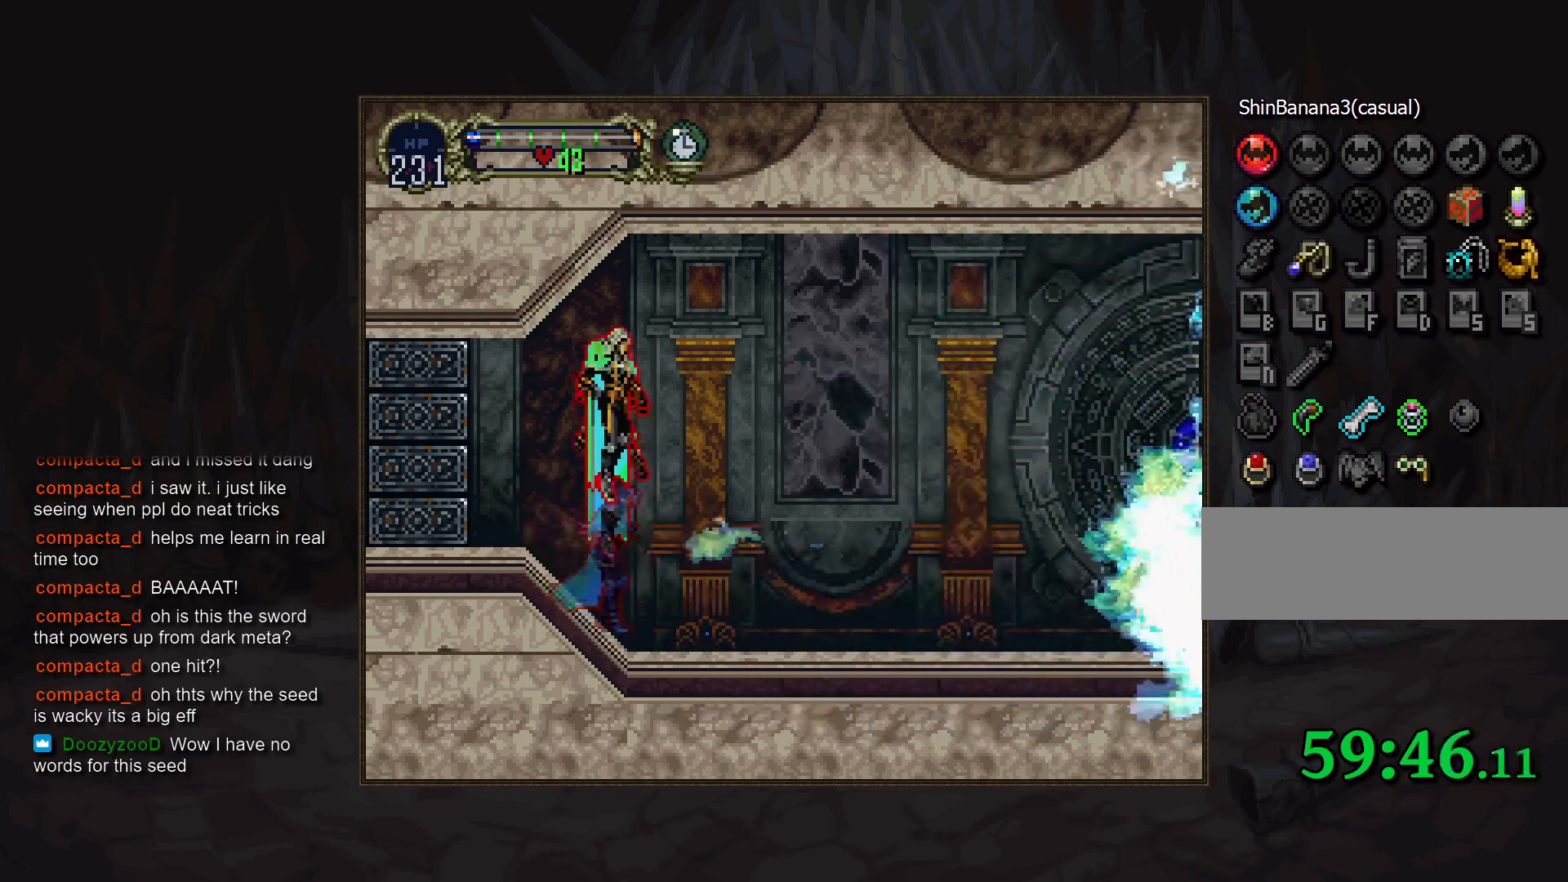
{"buttons": [], "events": [[83, "CROSS", "down"], [150, "CROSS", "up"], [333, "CROSS", "down"], [367, "DPAD_DOWN", "down"], [367, "R1", "down"], [417, "CROSS", "up"], [467, "R1", "up"], [500, "DPAD_DOWN", "up"]]}
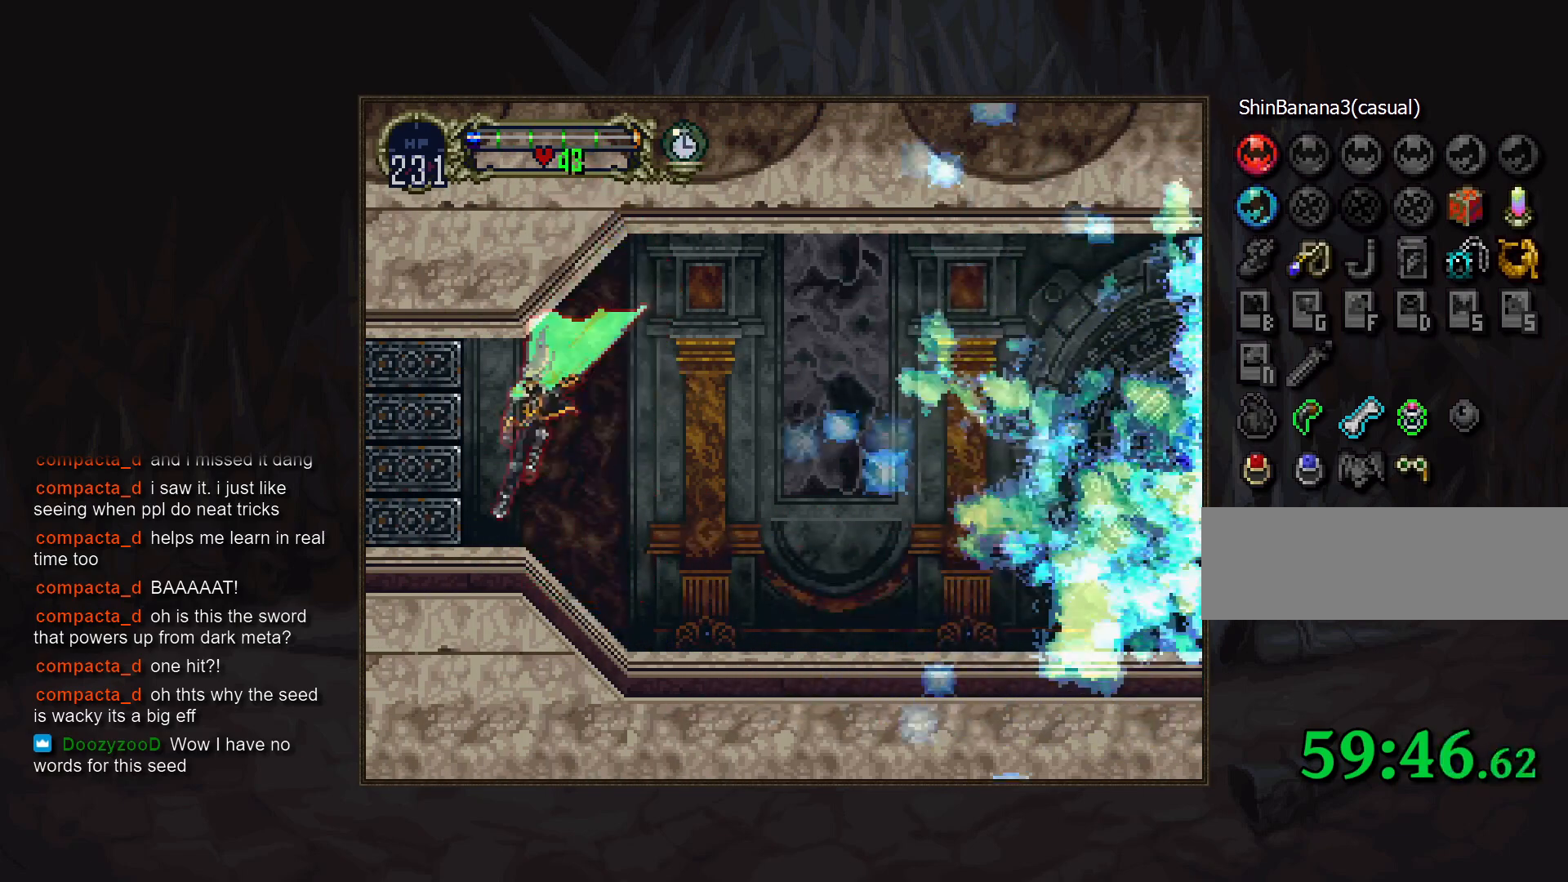
{"buttons": []}
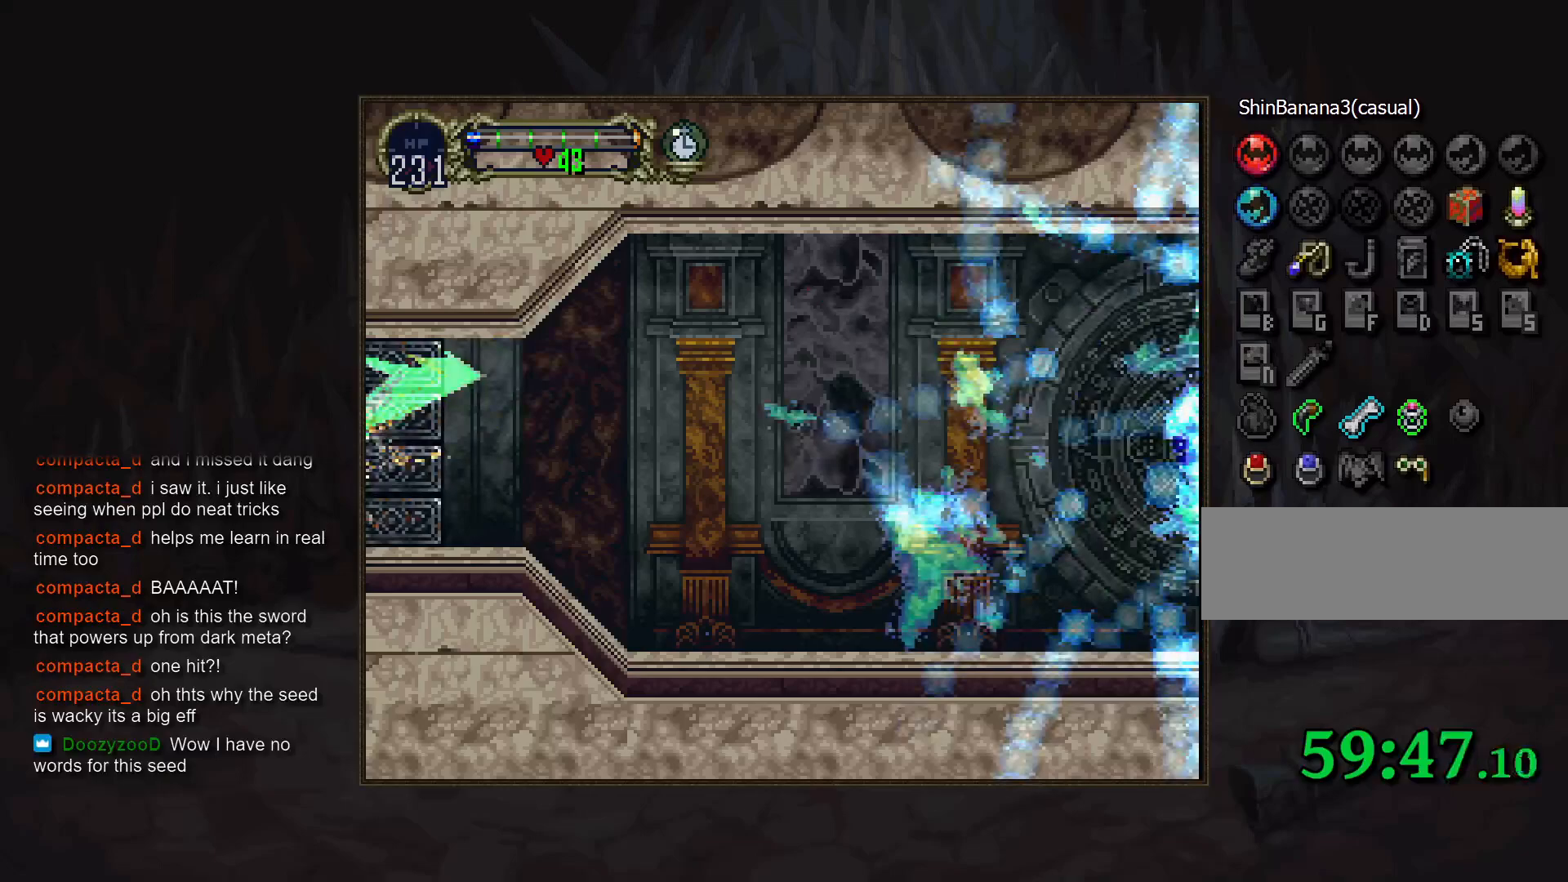
{"buttons": [], "events": []}
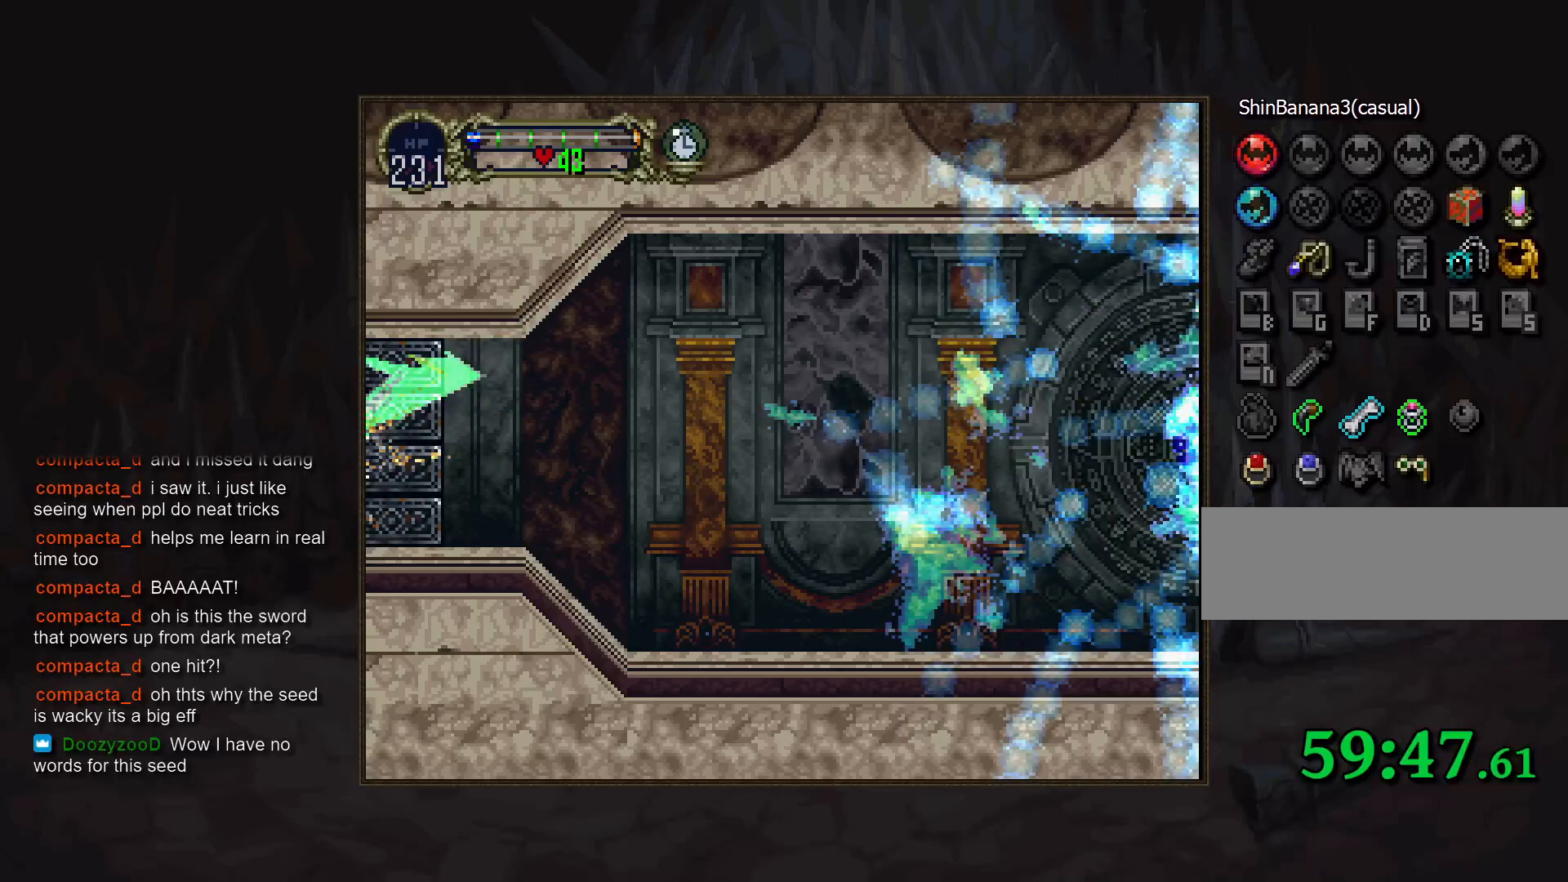
{"buttons": [], "events": []}
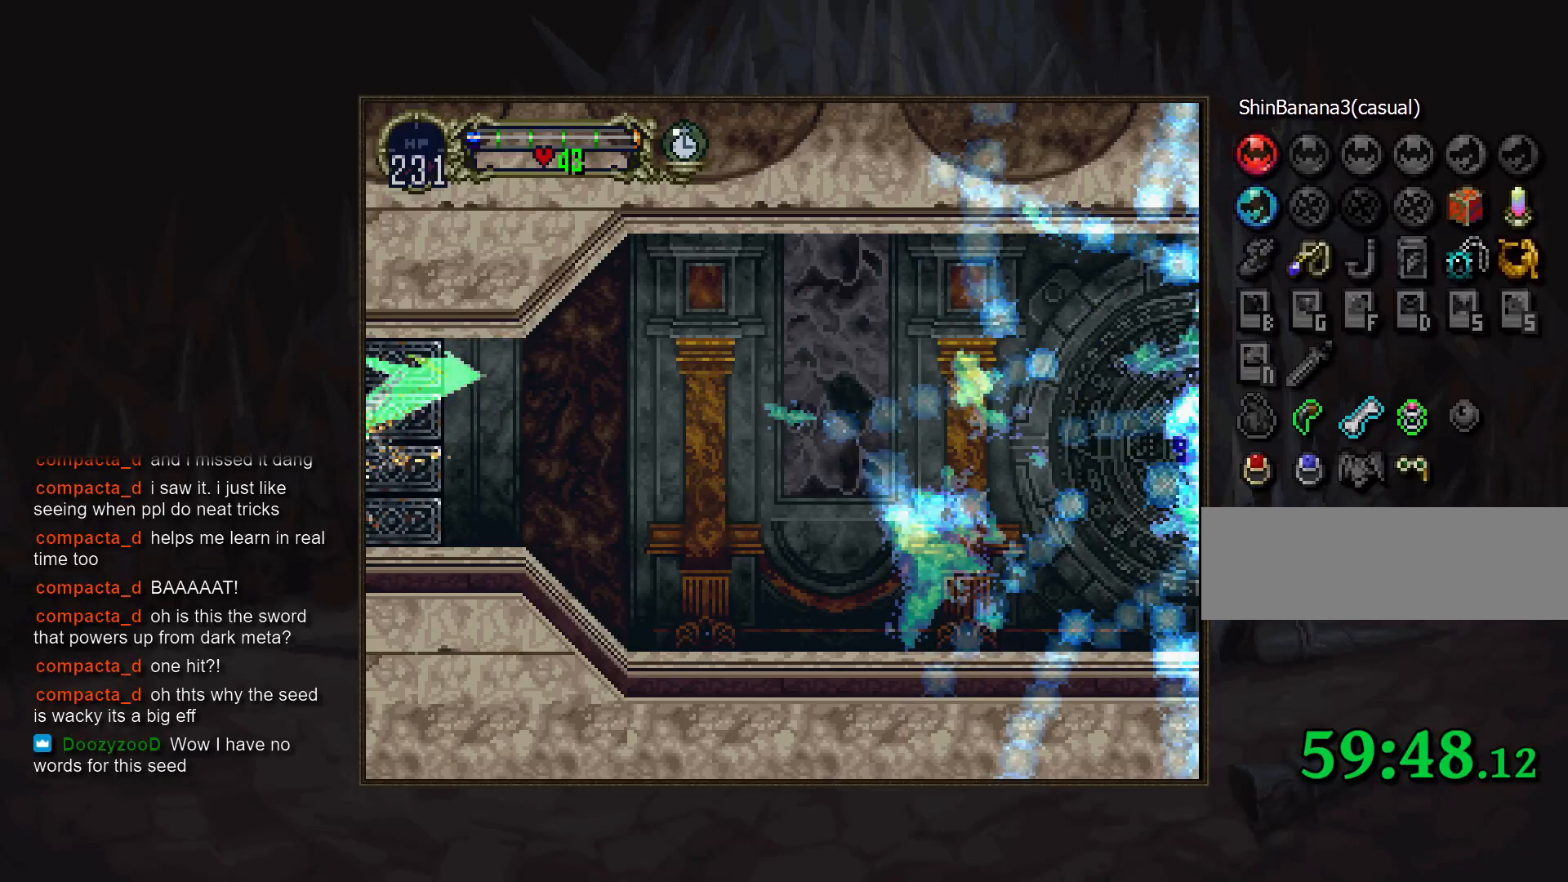
{"buttons": [], "events": []}
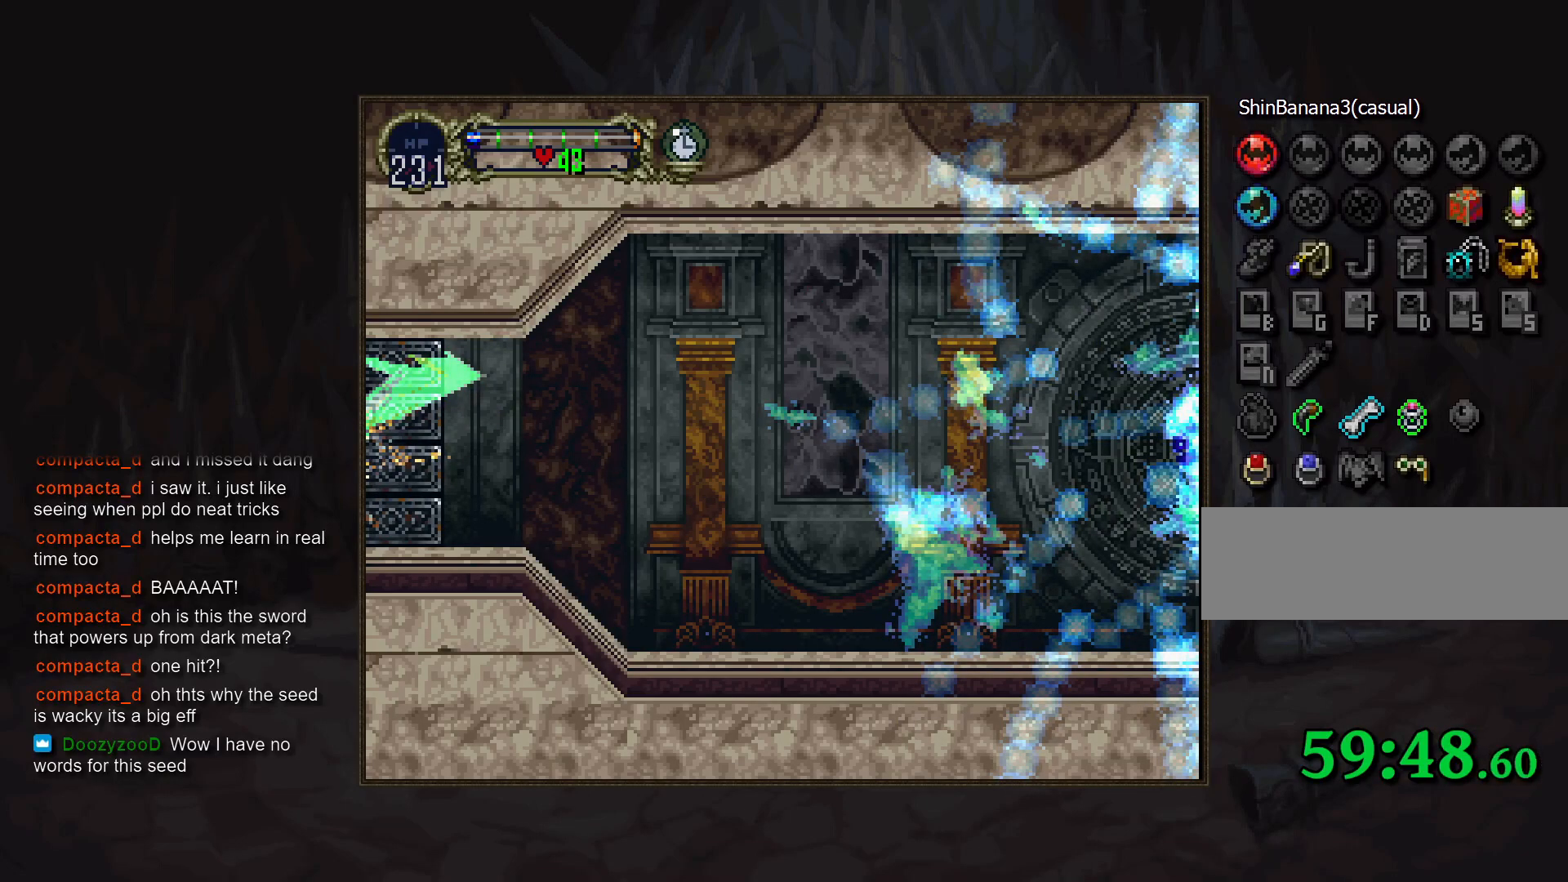
{"buttons": [], "events": []}
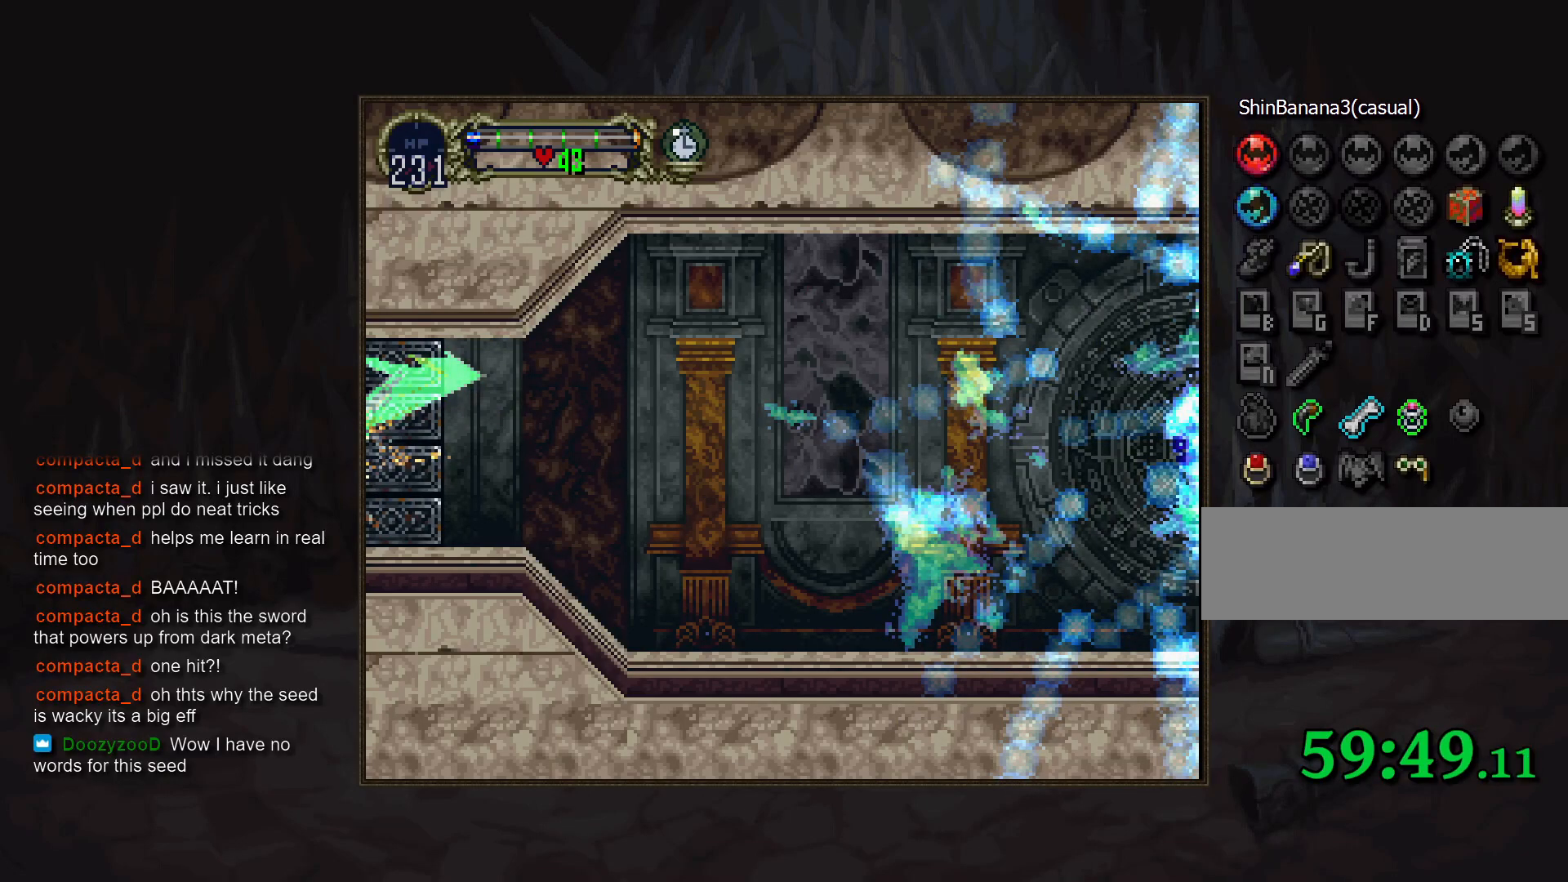
{"buttons": [], "events": []}
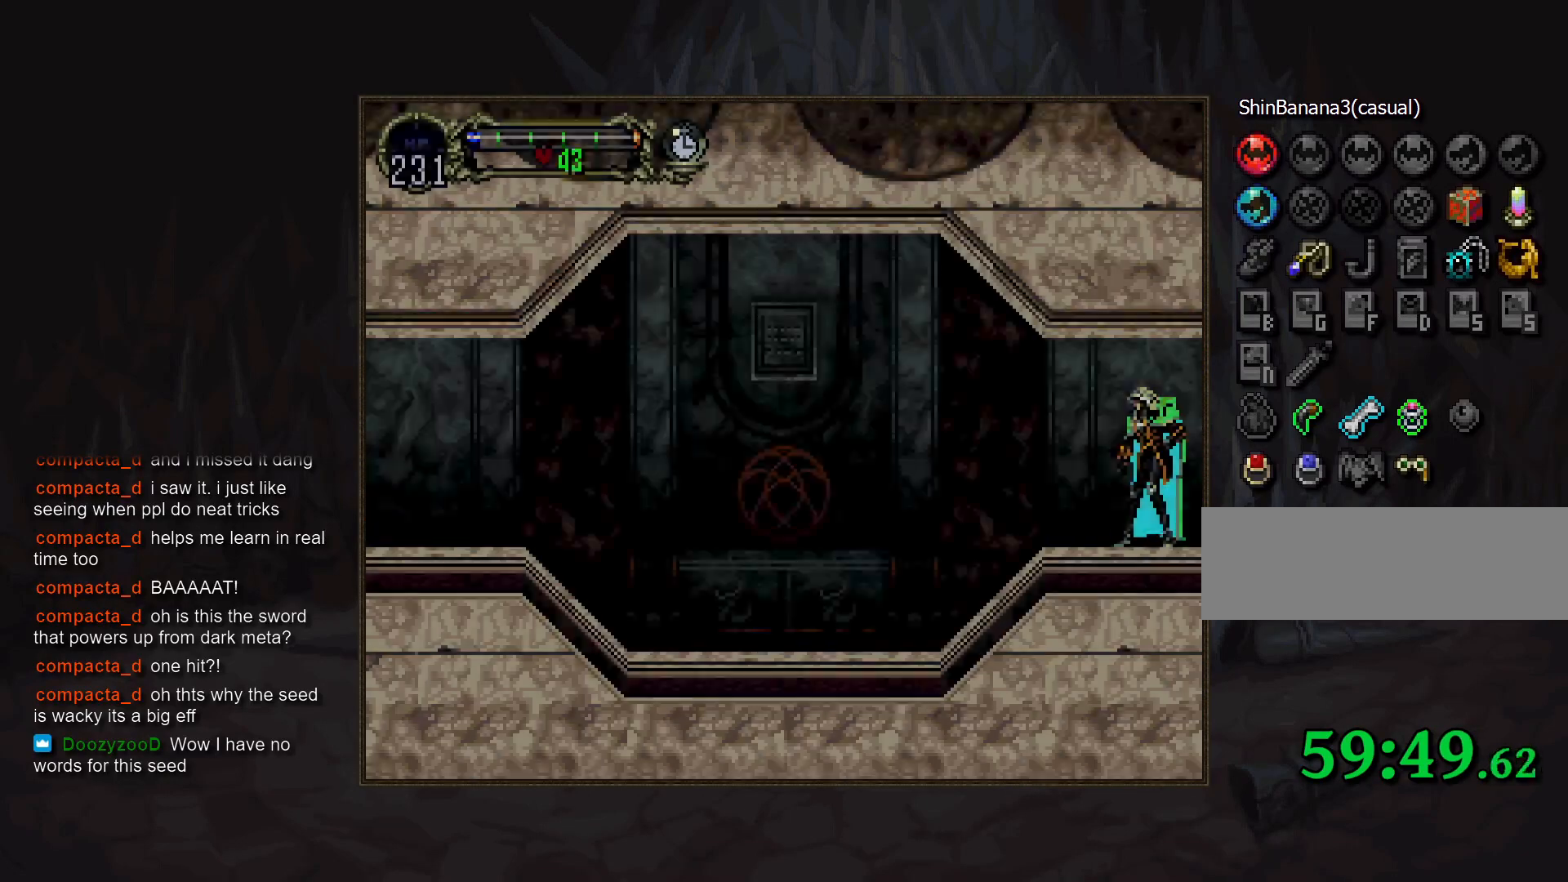
{"buttons": [], "events": []}
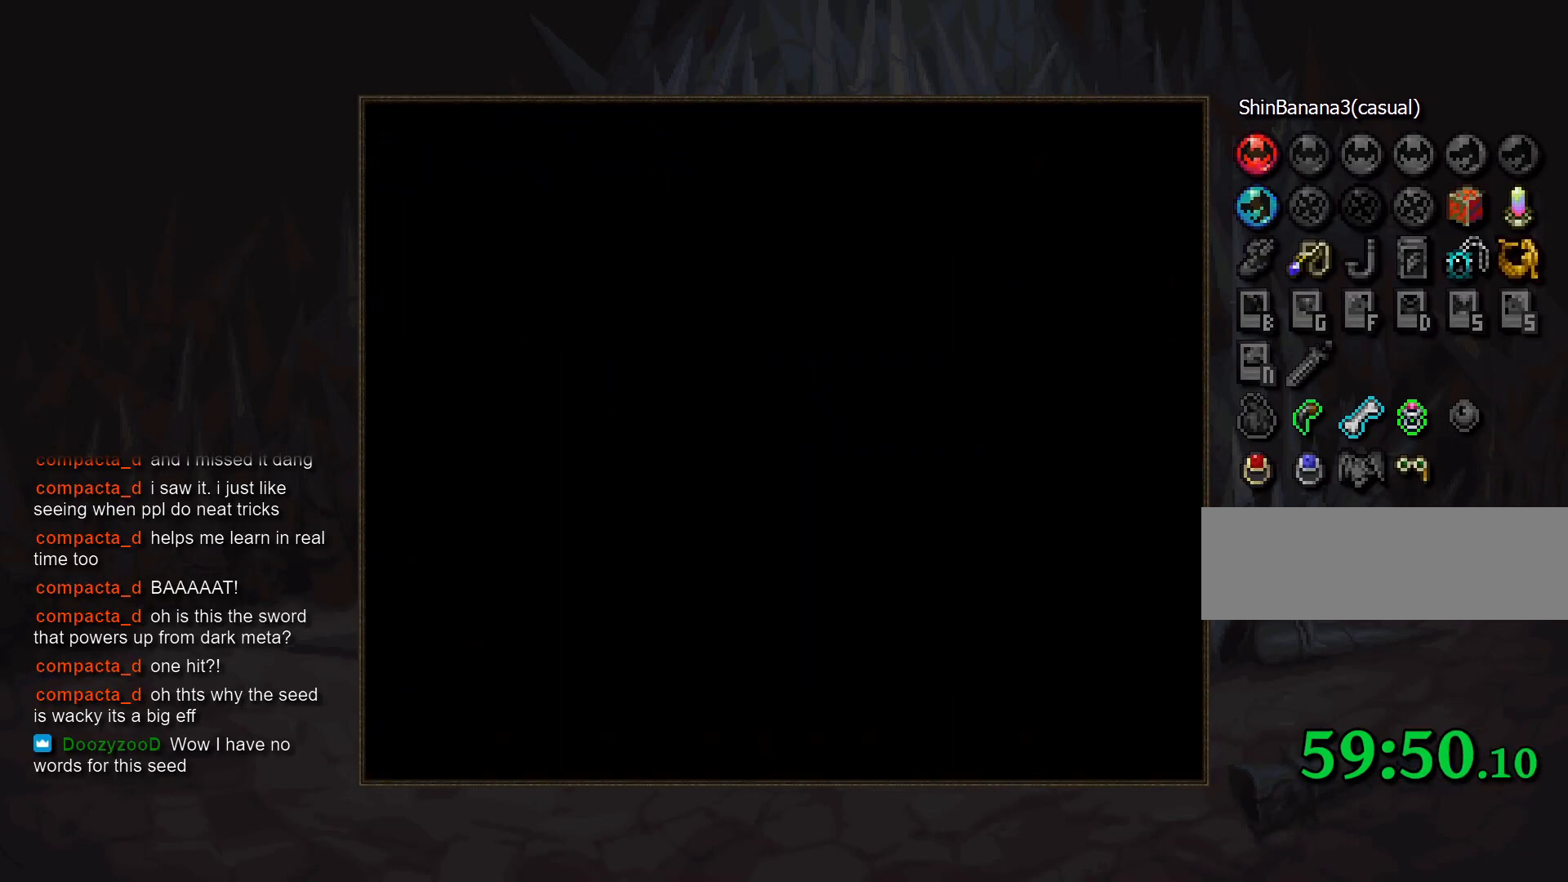
{"buttons": [], "events": []}
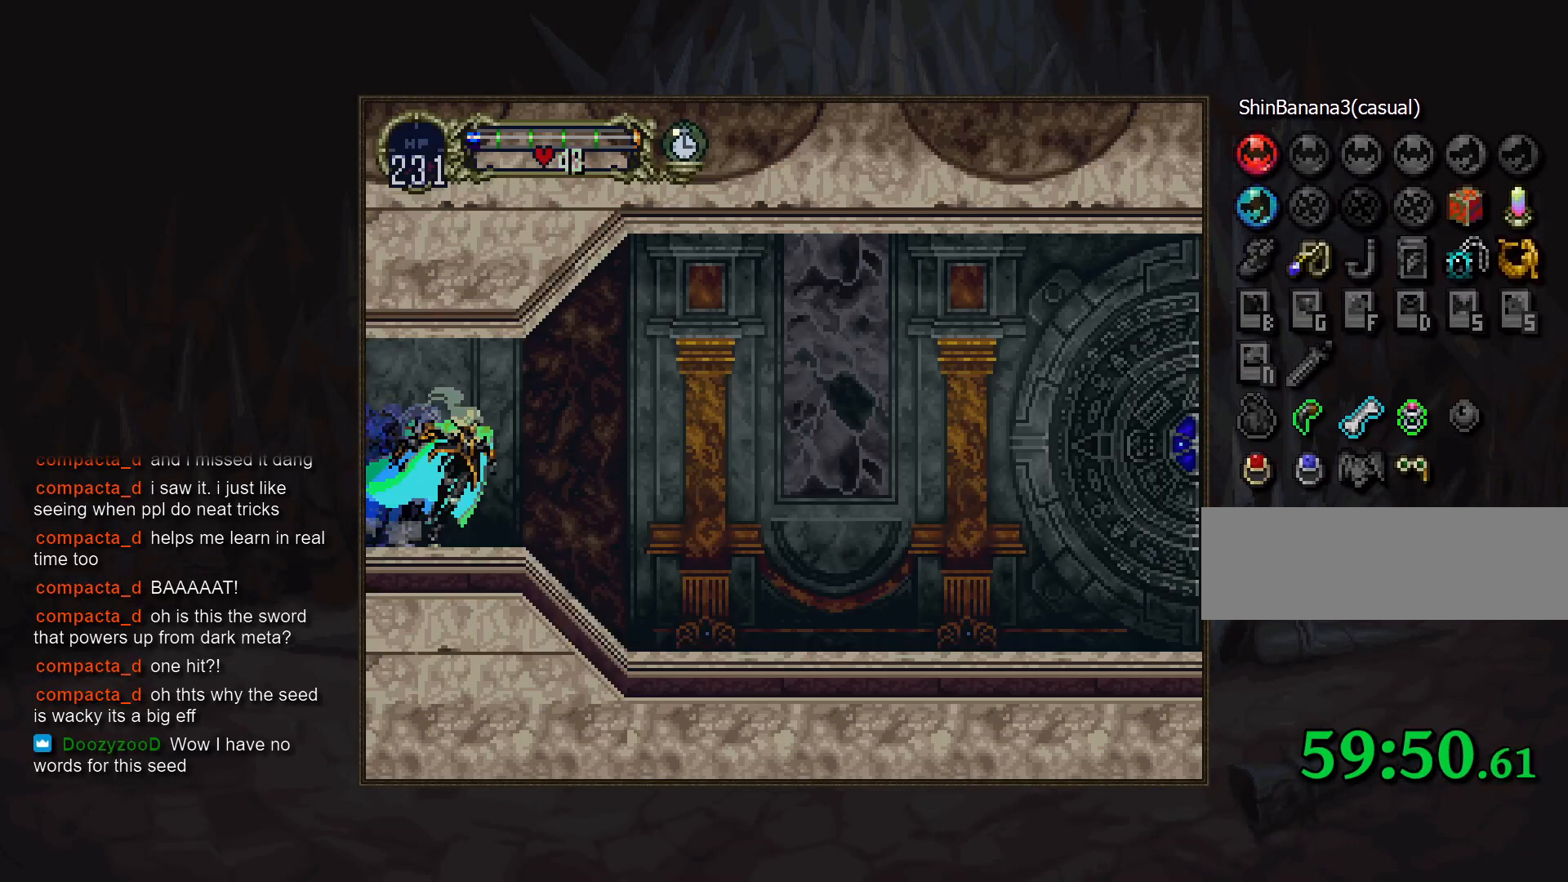
{"buttons": ["TRIANGLE"], "events": [[67, "TRIANGLE", "down"], [150, "TRIANGLE", "up"], [500, "TRIANGLE", "down"]]}
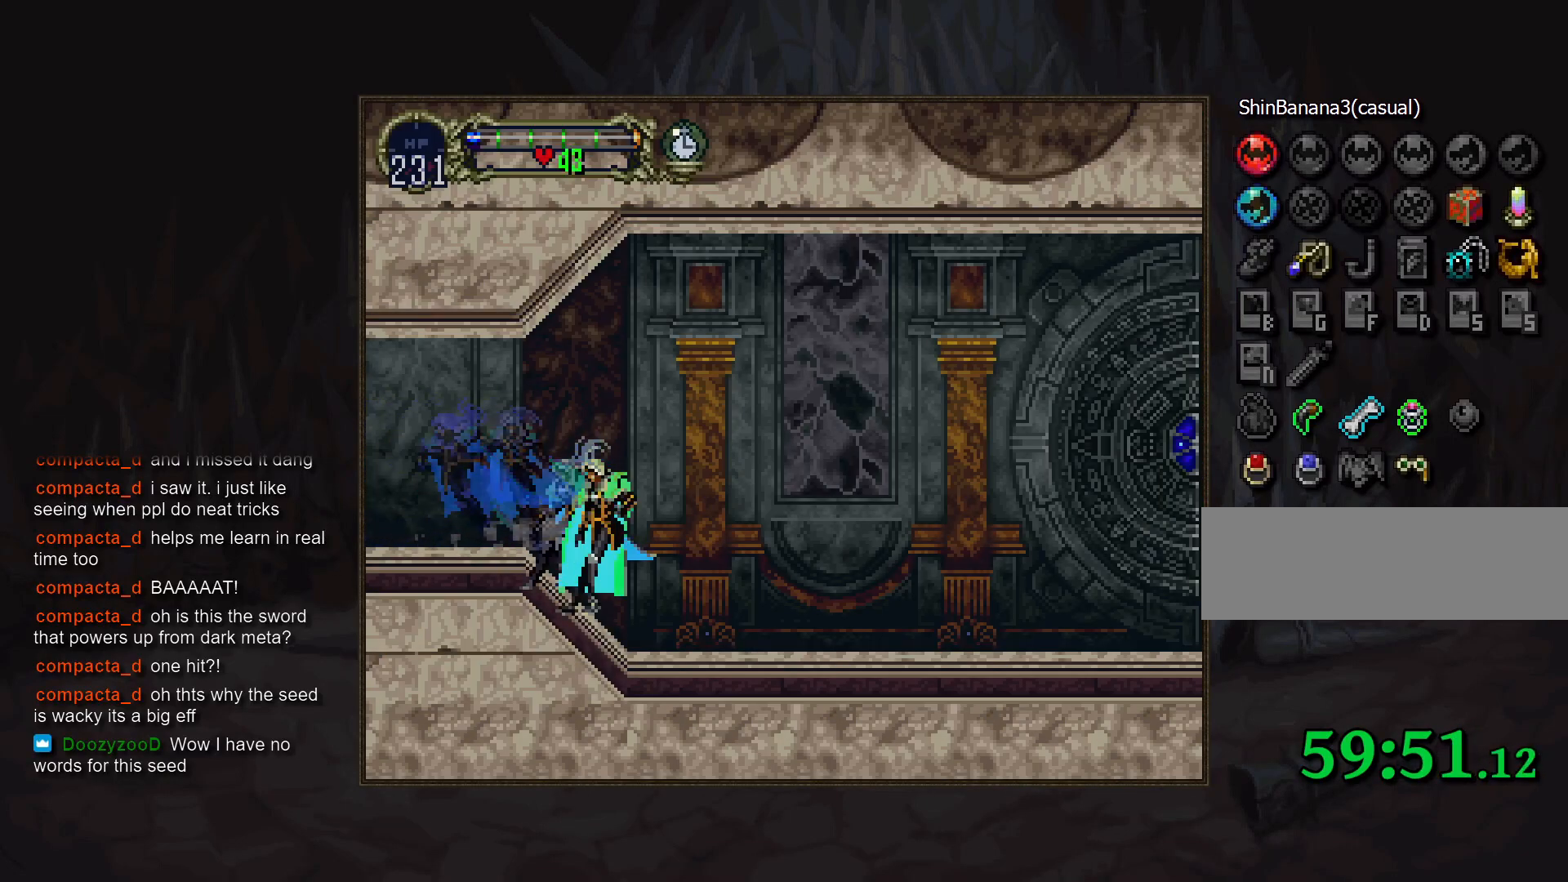
{"buttons": [], "events": [[83, "TRIANGLE", "up"], [267, "TRIANGLE", "down"], [350, "TRIANGLE", "up"]]}
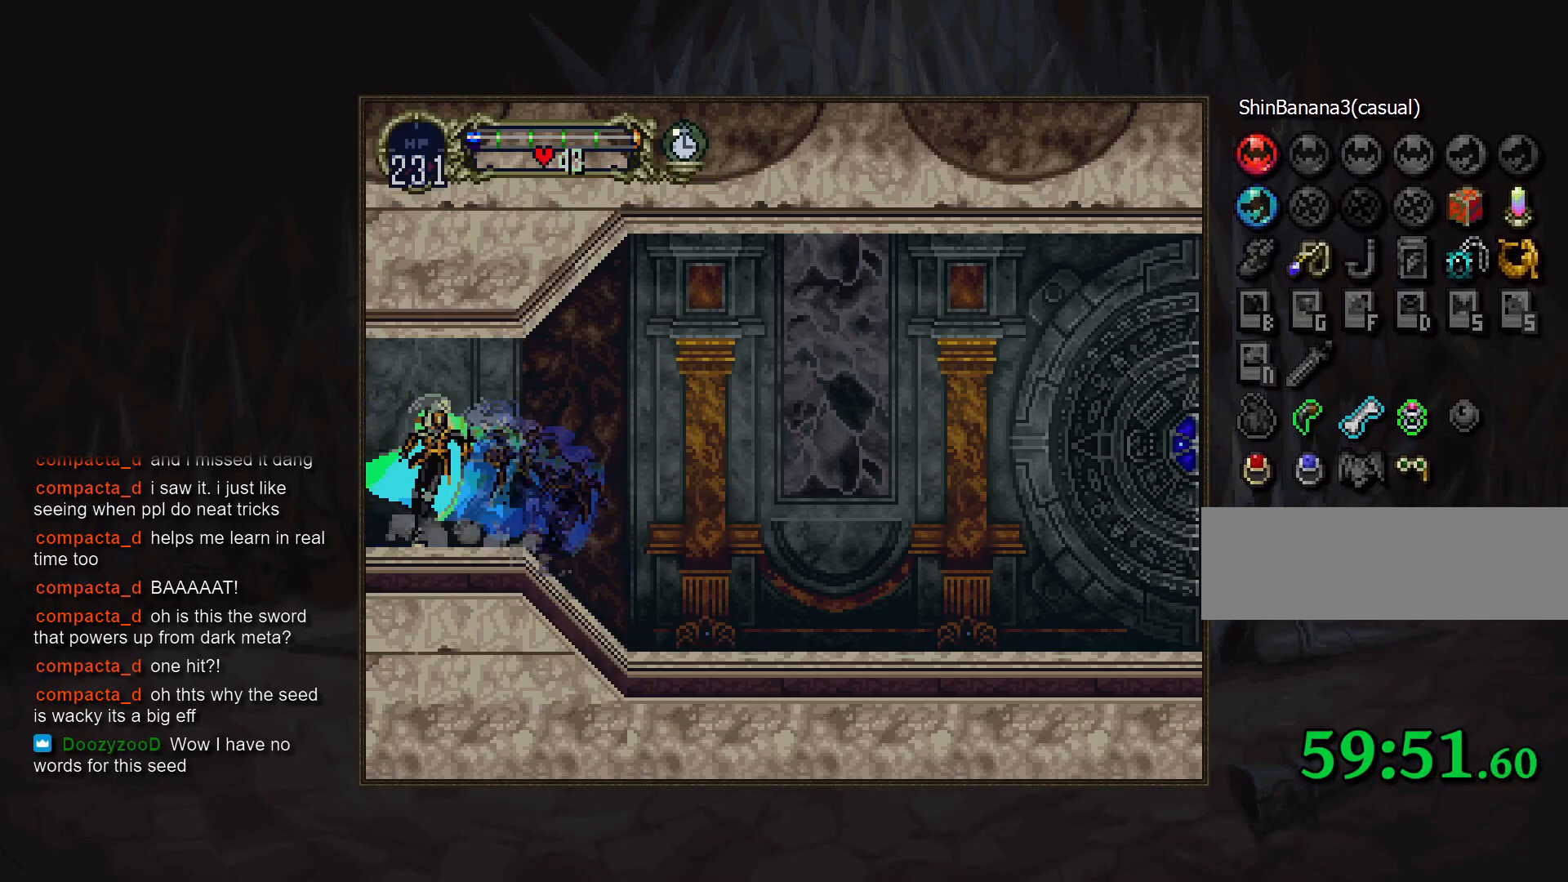
{"buttons": [], "events": []}
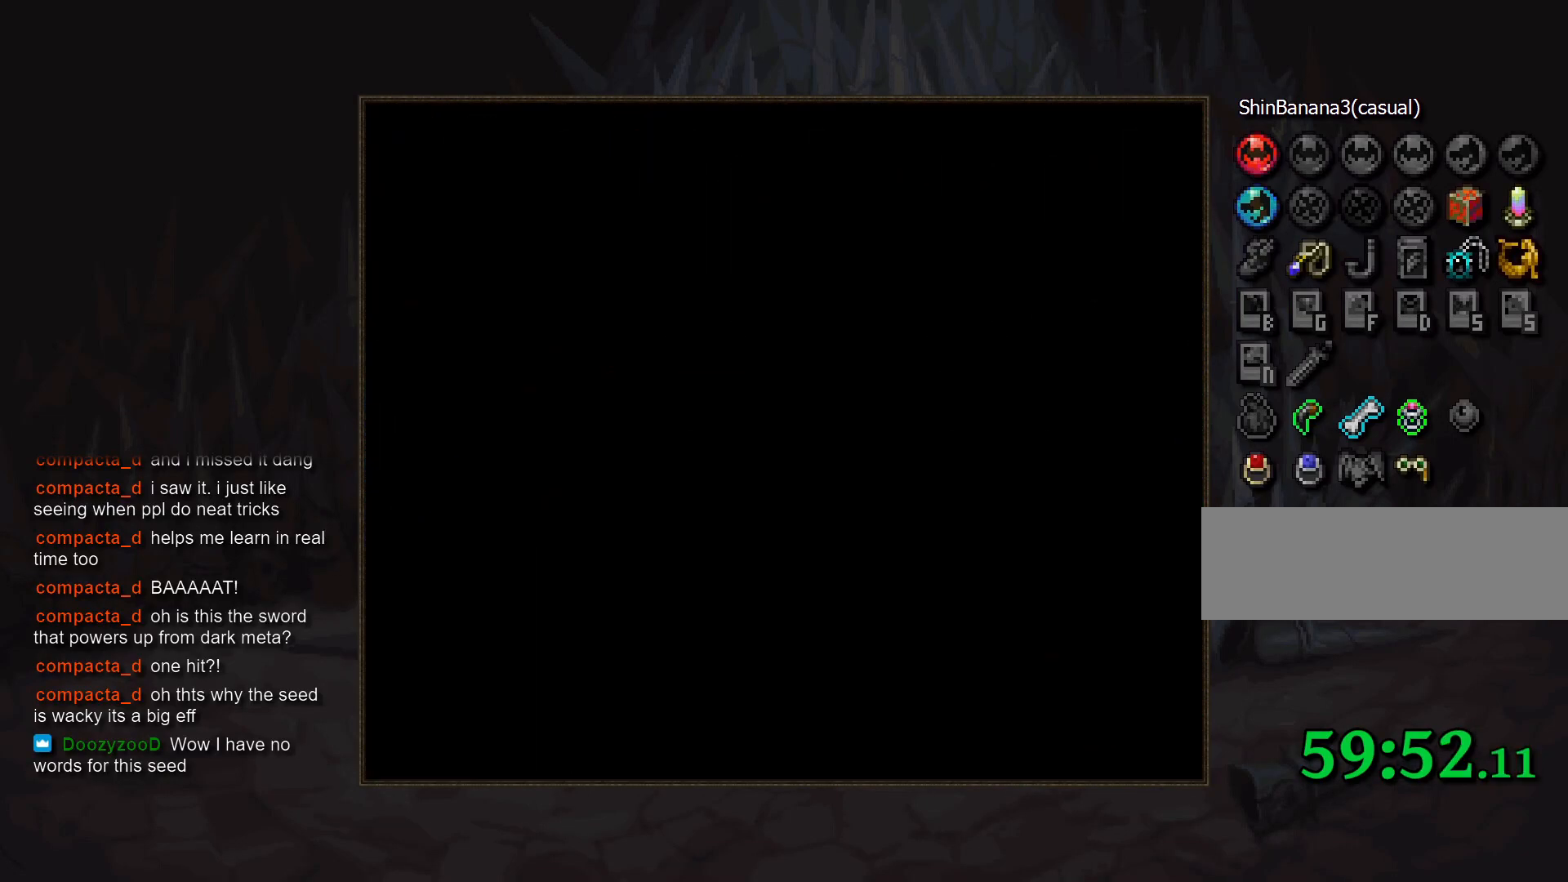
{"buttons": [], "events": [[283, "TRIANGLE", "down"], [317, "R1", "down"], [433, "R1", "up"], [433, "TRIANGLE", "up"]]}
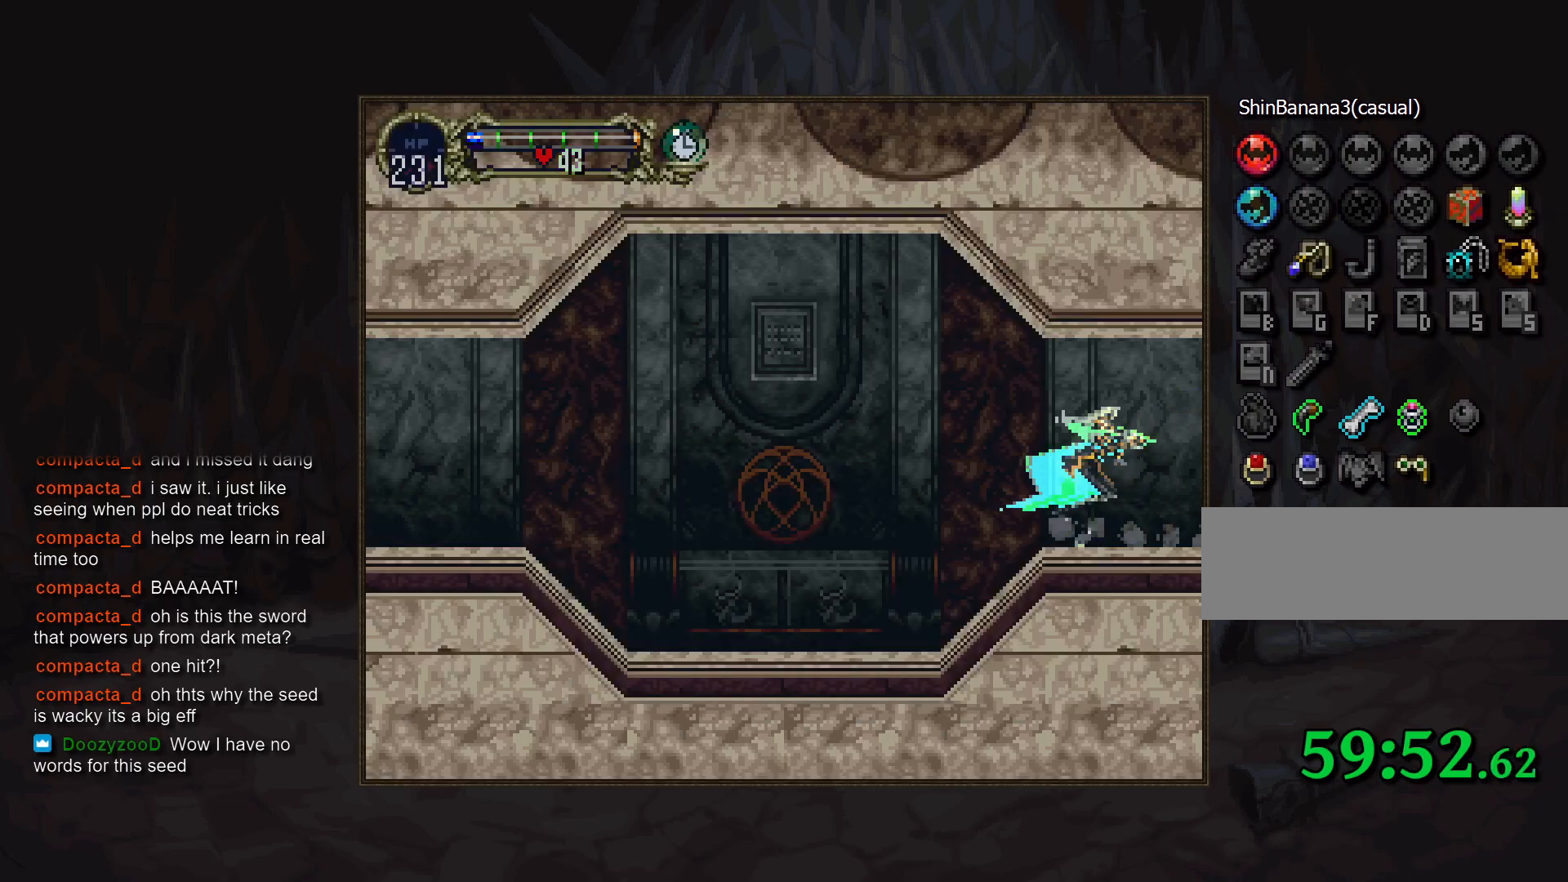
{"buttons": ["CROSS"], "events": [[483, "CROSS", "down"]]}
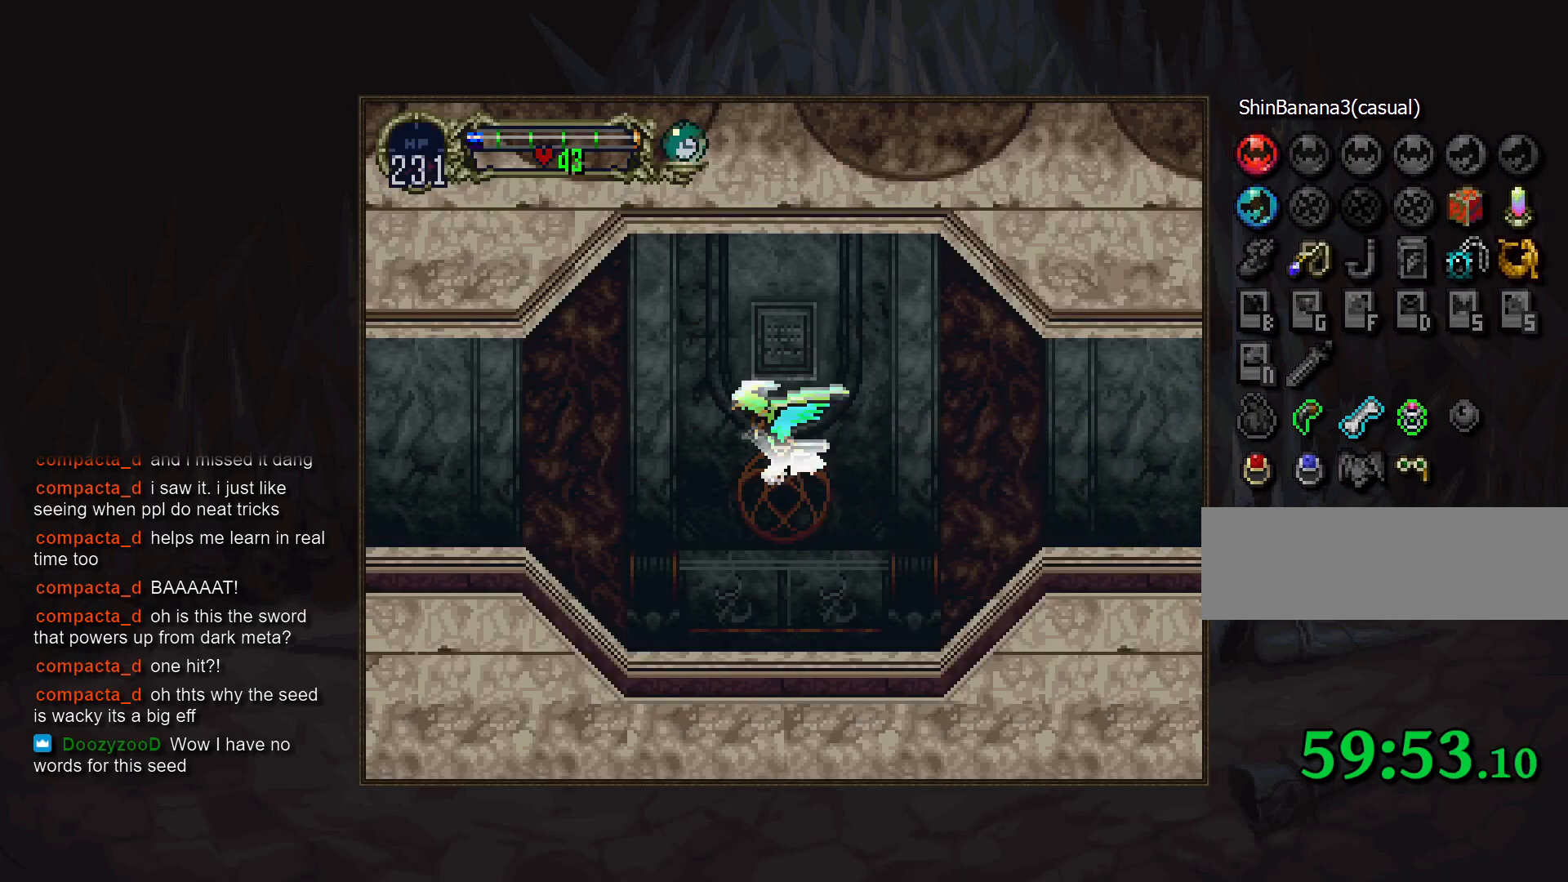
{"buttons": [], "events": [[183, "DPAD_DOWN", "down"], [317, "DPAD_DOWN", "up"], [333, "CROSS", "up"]]}
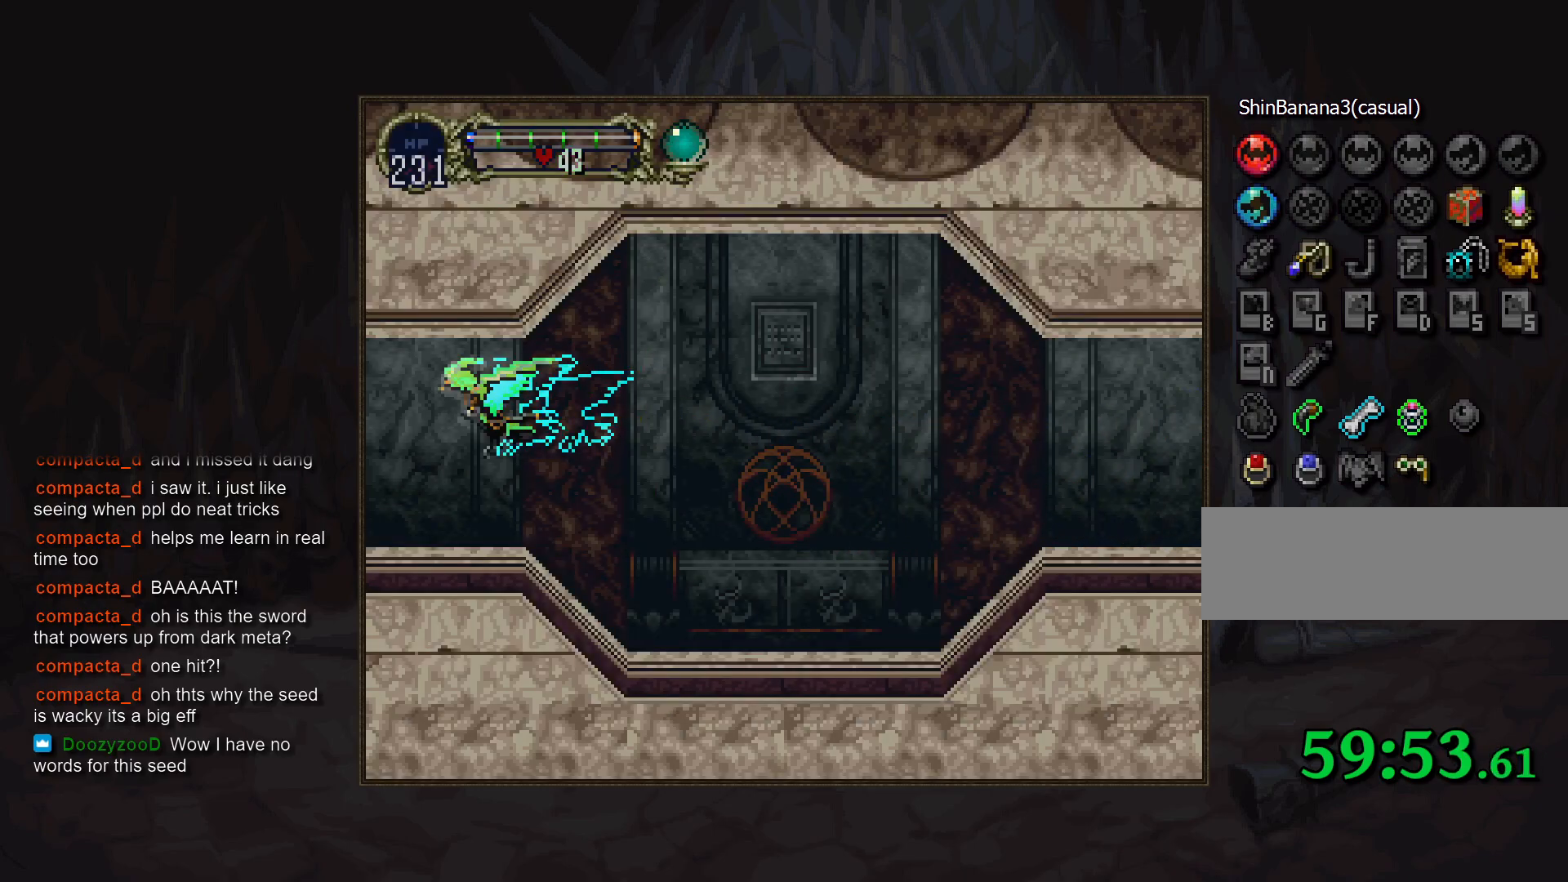
{"buttons": [], "events": []}
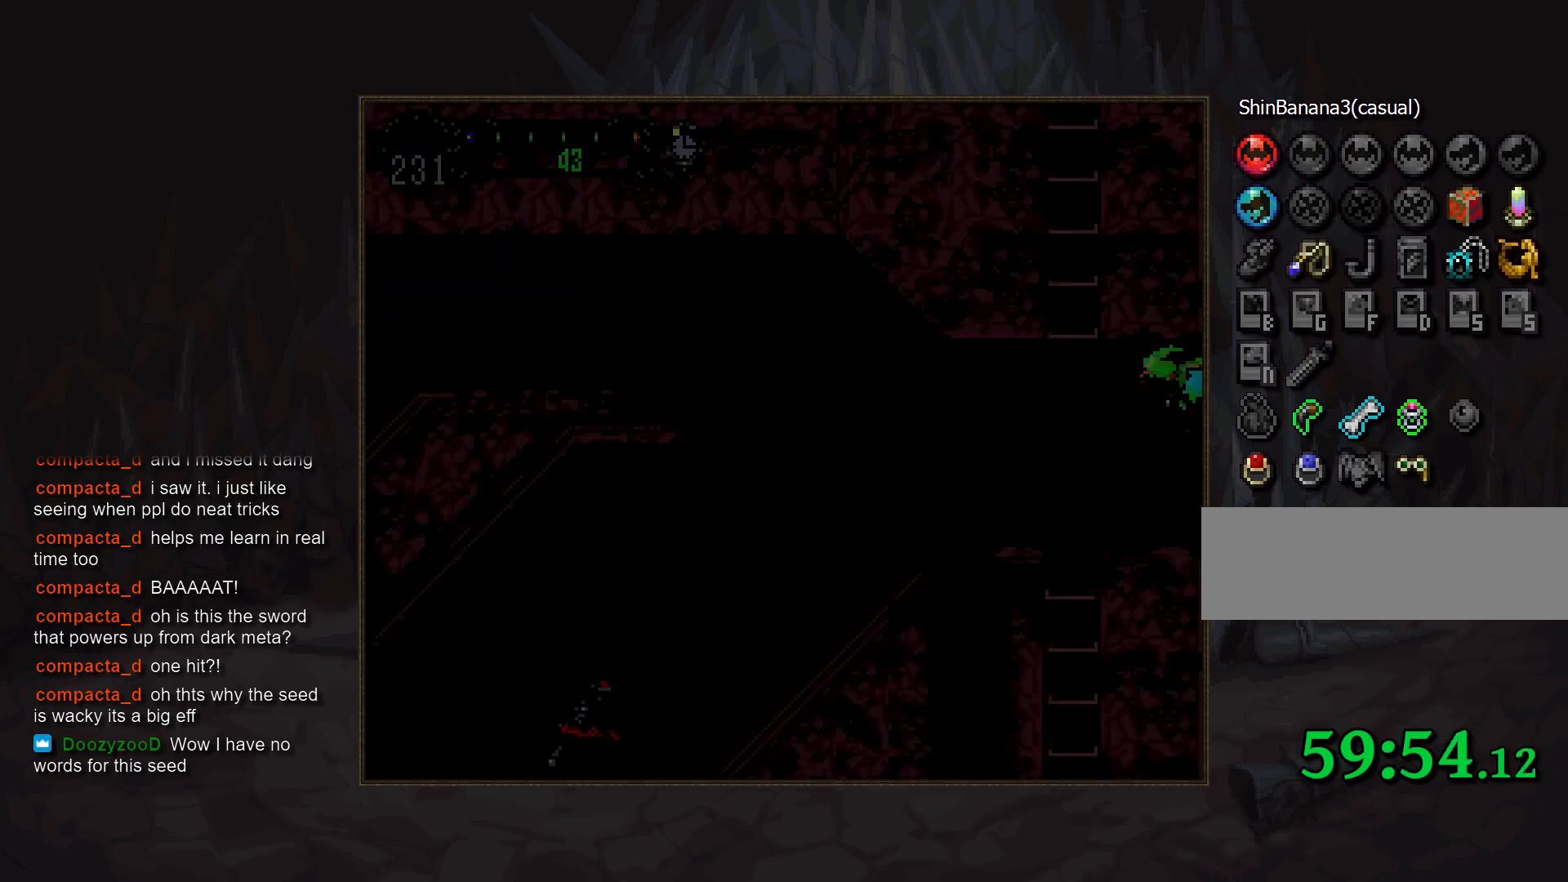
{"buttons": [], "events": []}
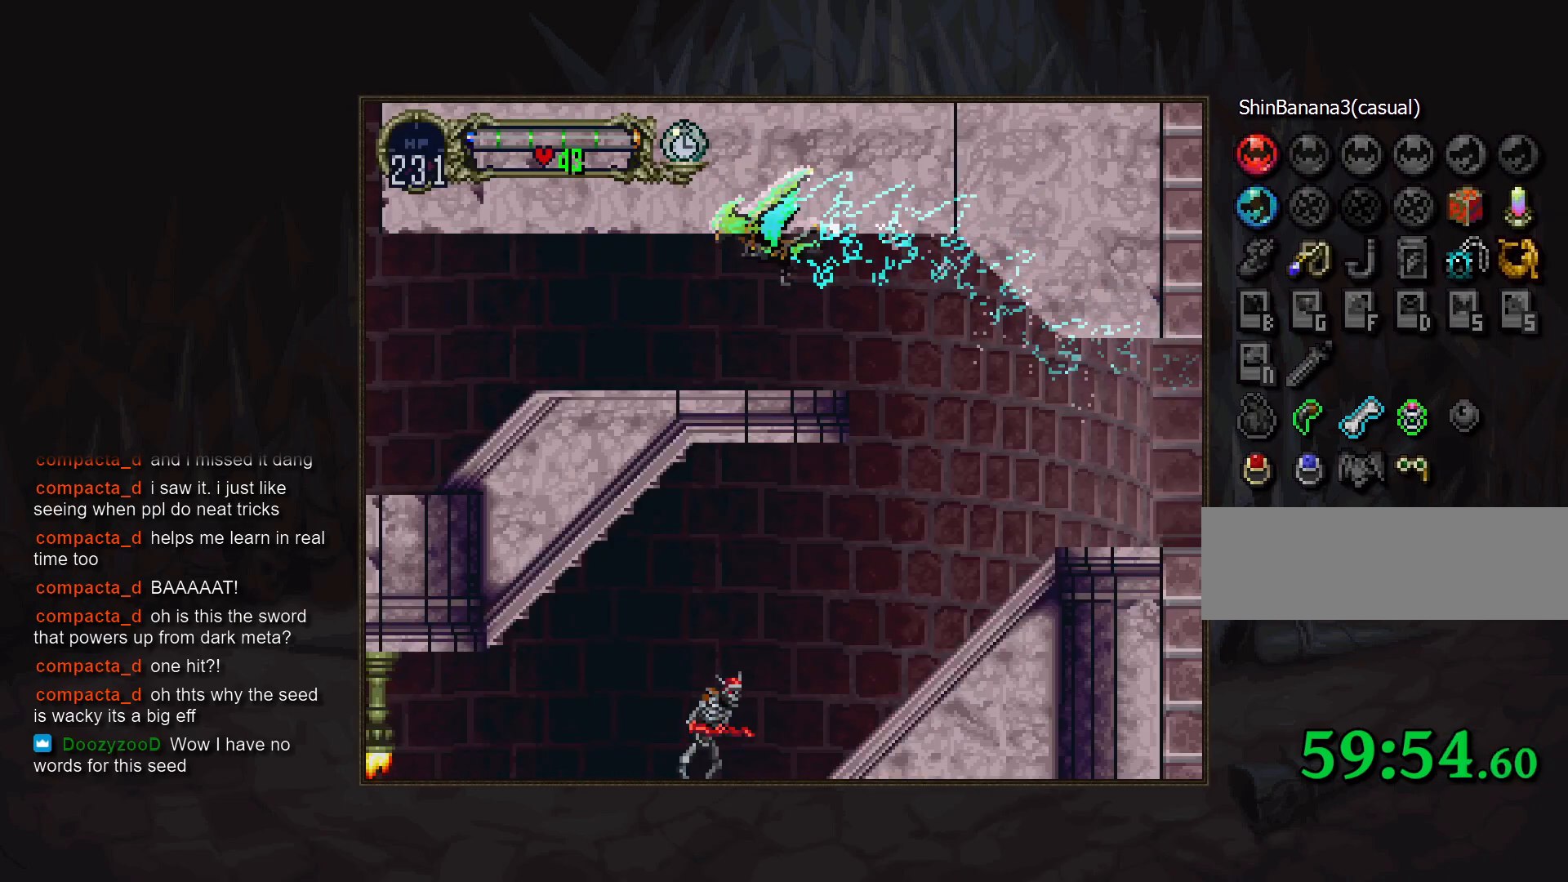
{"buttons": [], "events": []}
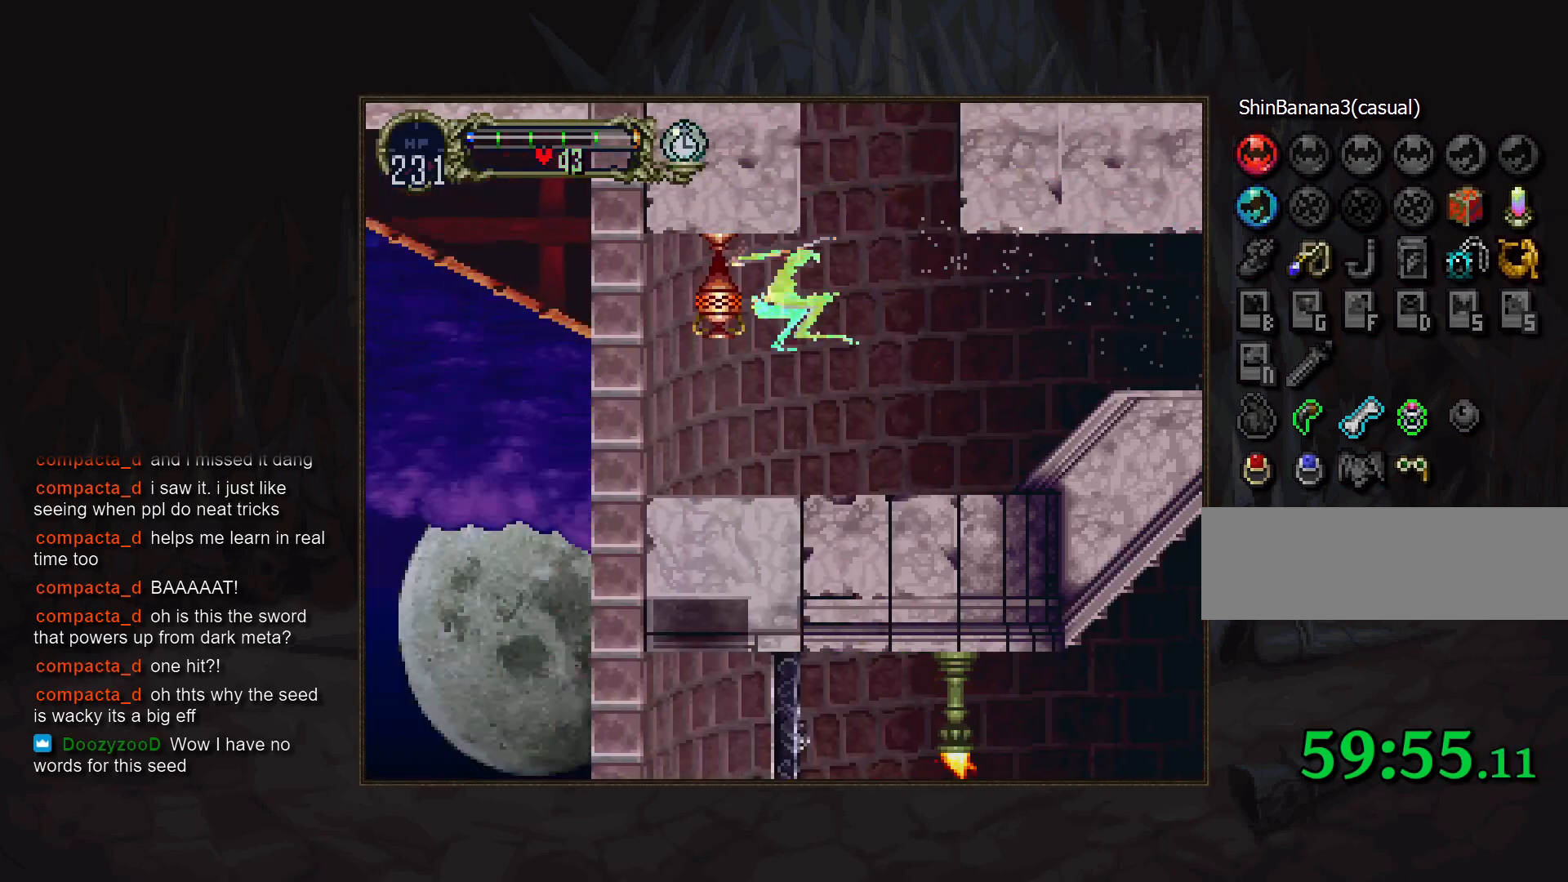
{"buttons": [], "events": []}
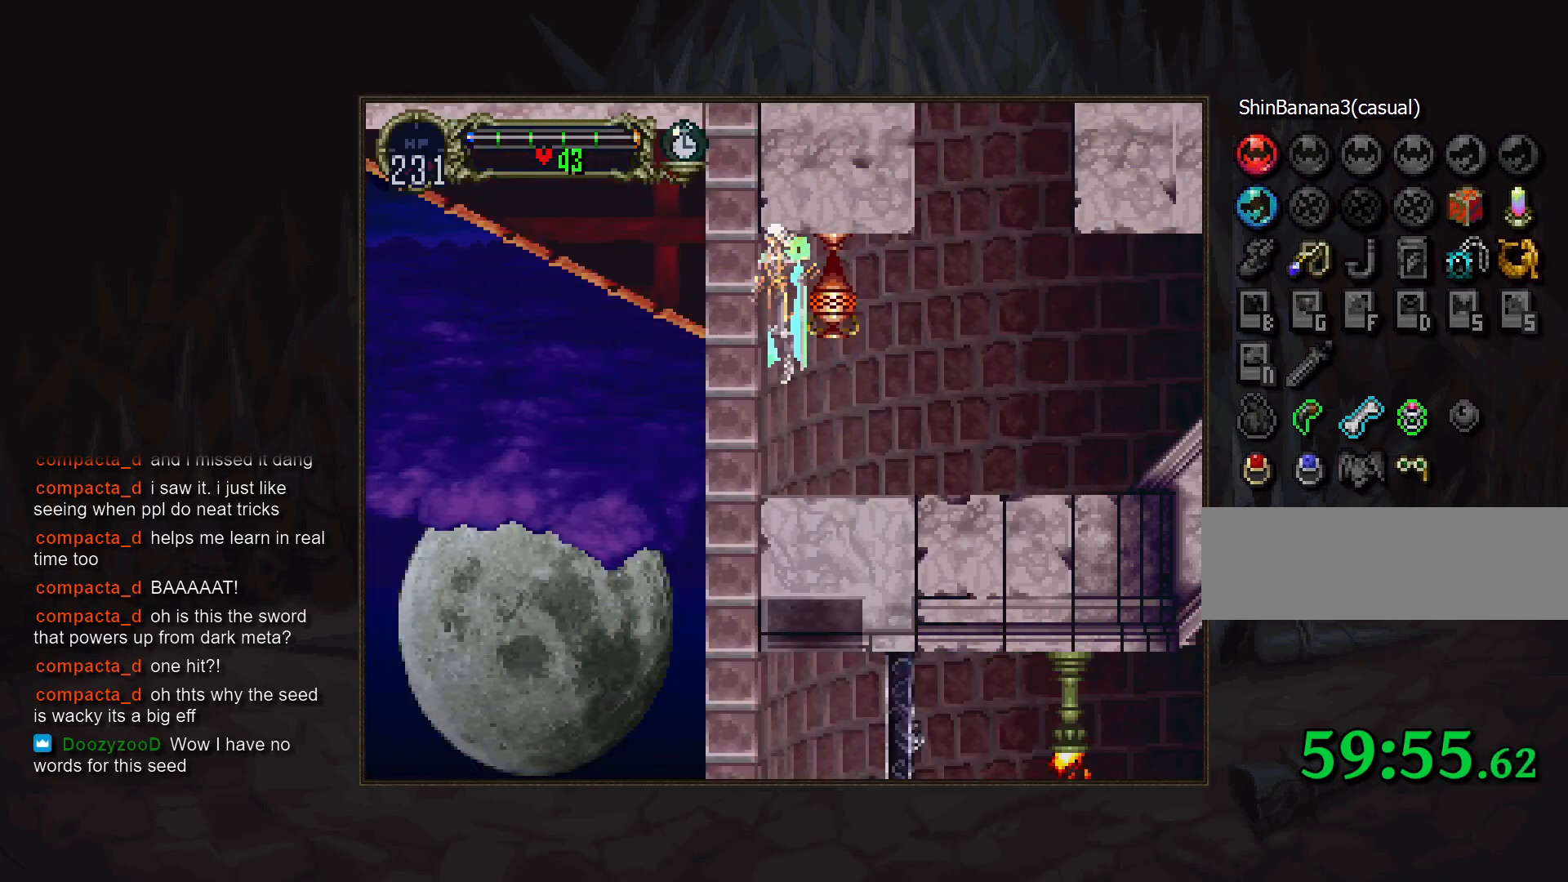
{"buttons": ["TRIANGLE"], "events": [[133, "SQUARE", "down"], [217, "SQUARE", "up"], [483, "TRIANGLE", "down"]]}
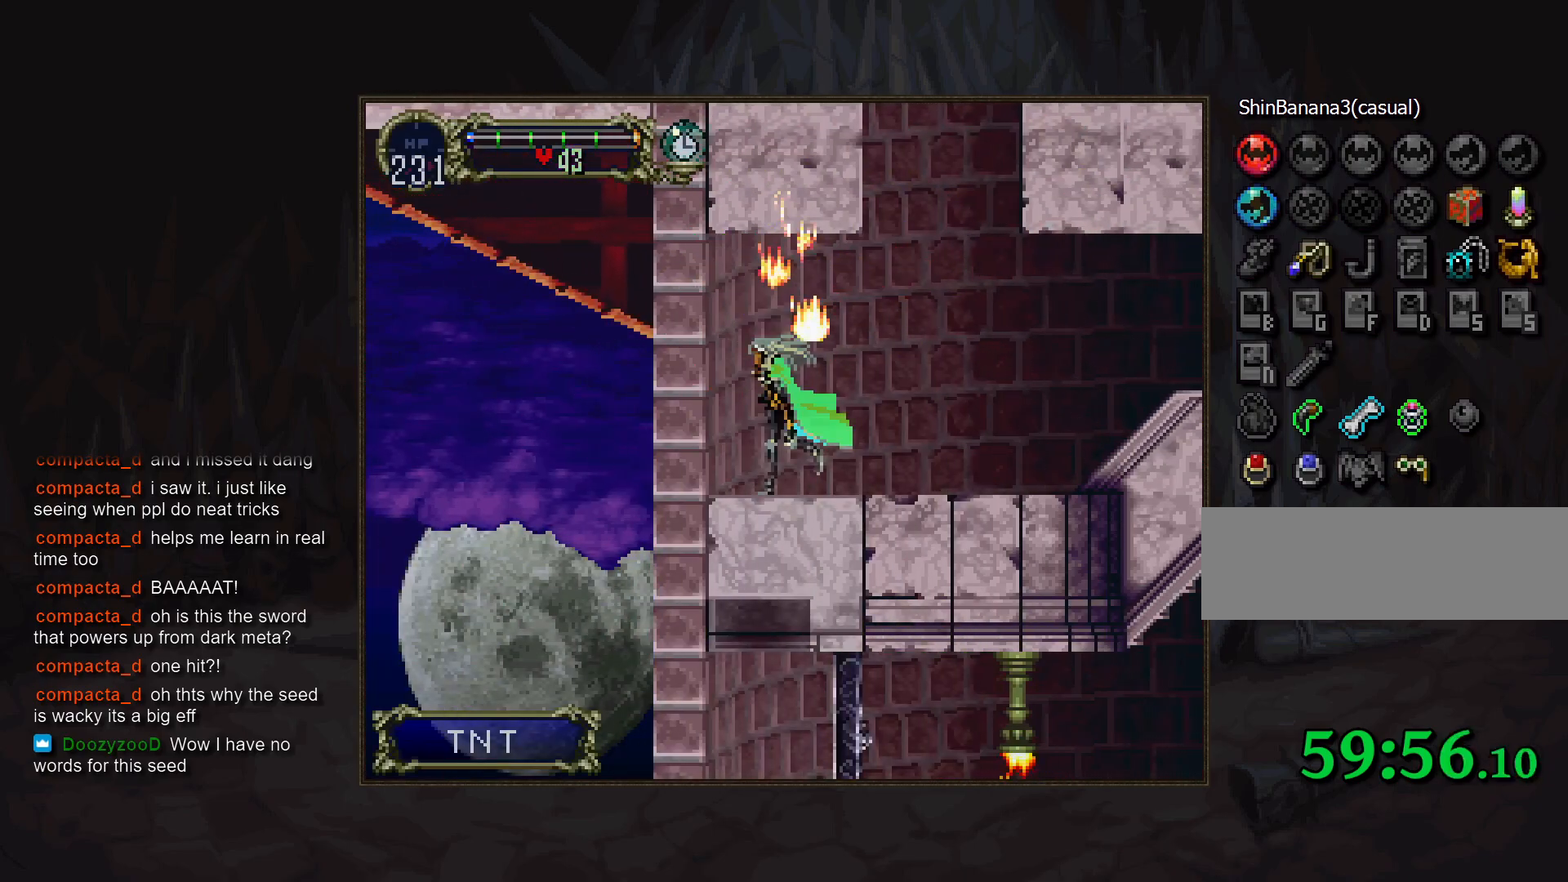
{"buttons": ["CROSS"], "events": [[100, "TRIANGLE", "up"], [367, "CROSS", "down"]]}
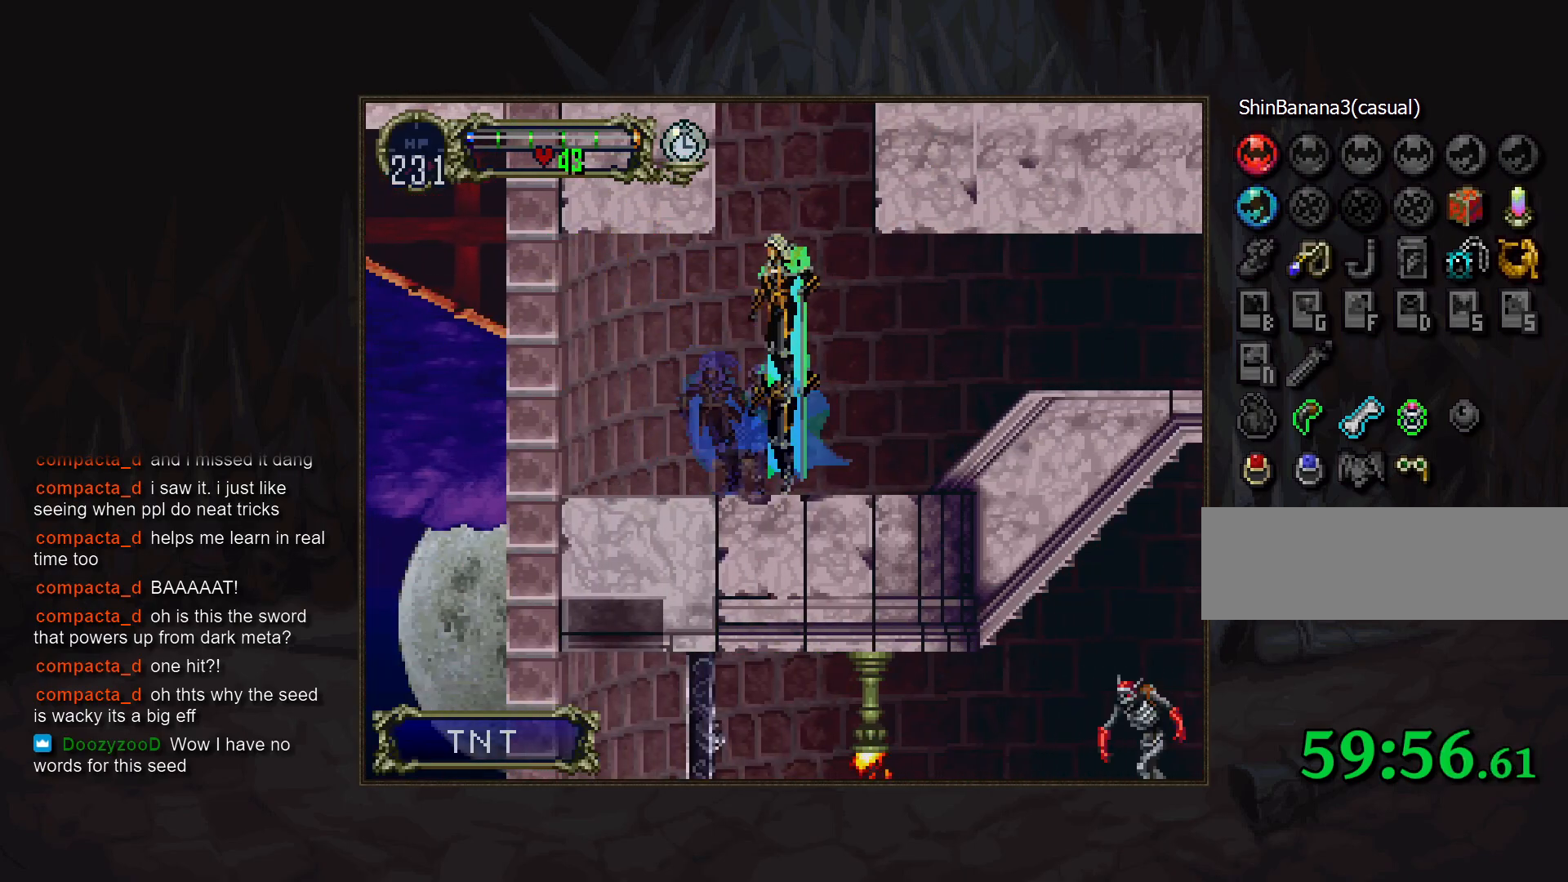
{"buttons": ["CROSS"], "events": [[167, "CROSS", "up"], [250, "CROSS", "down"], [350, "CIRCLE", "down"], [483, "CIRCLE", "up"]]}
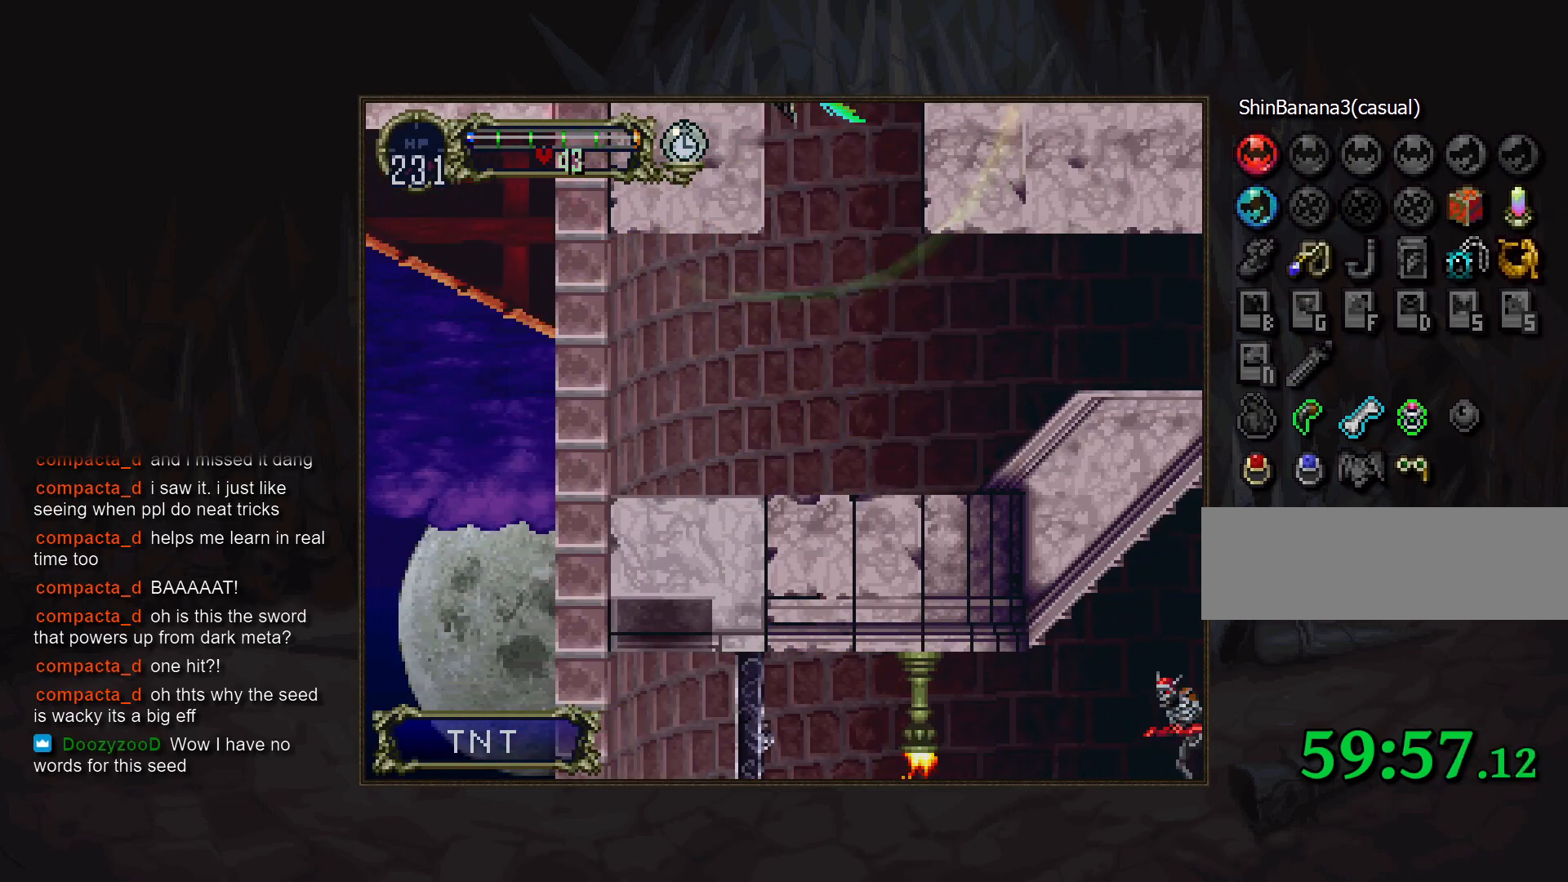
{"buttons": ["CROSS", "R1"], "events": [[50, "R1", "down"]]}
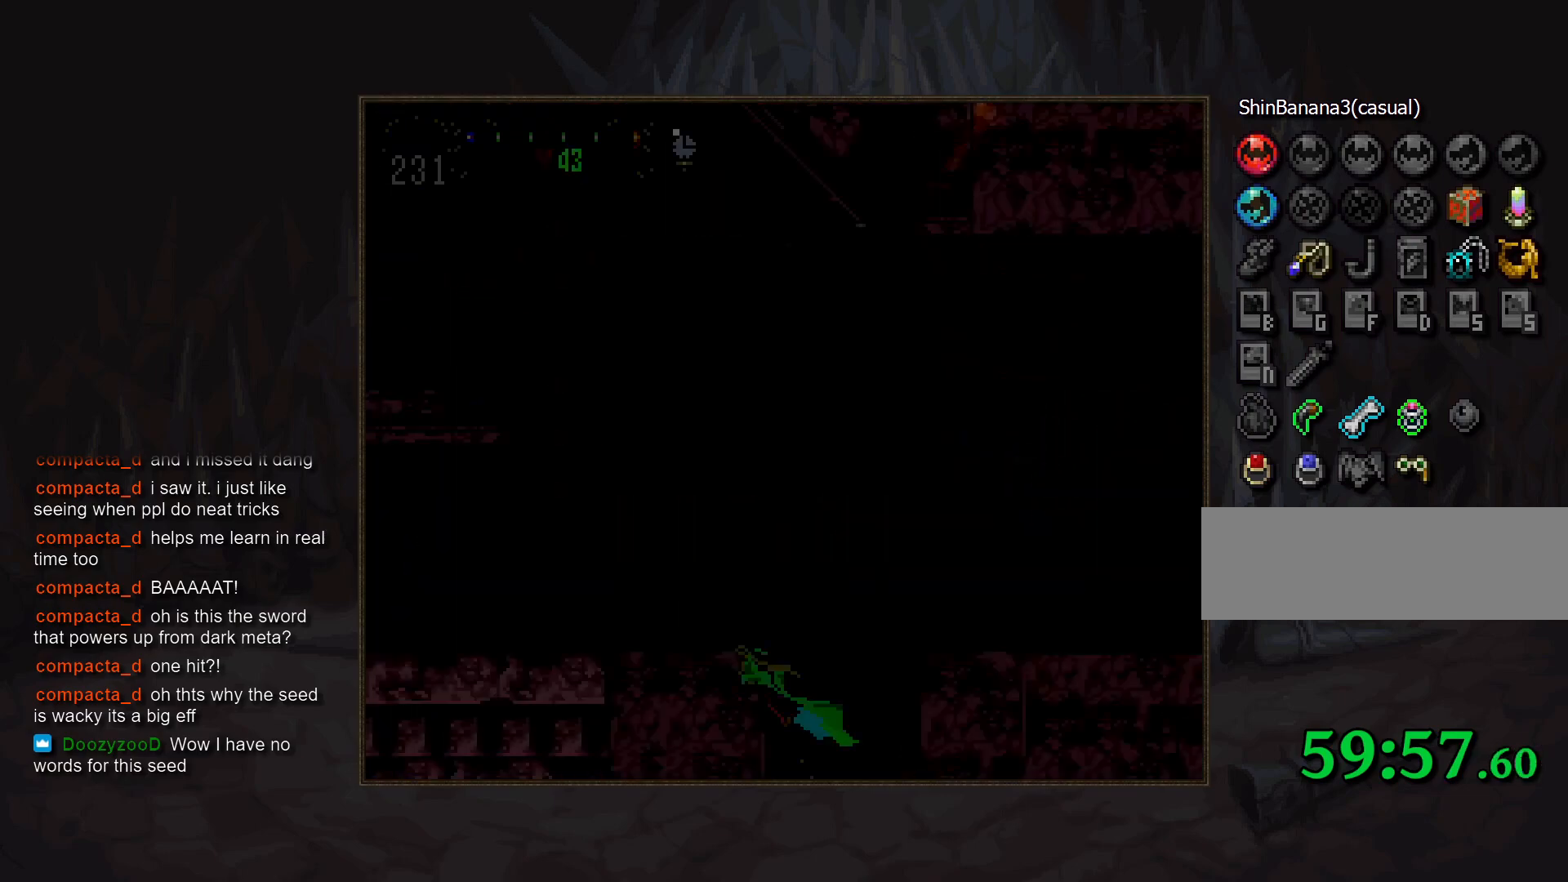
{"buttons": [], "events": [[17, "R1", "up"], [33, "CROSS", "up"]]}
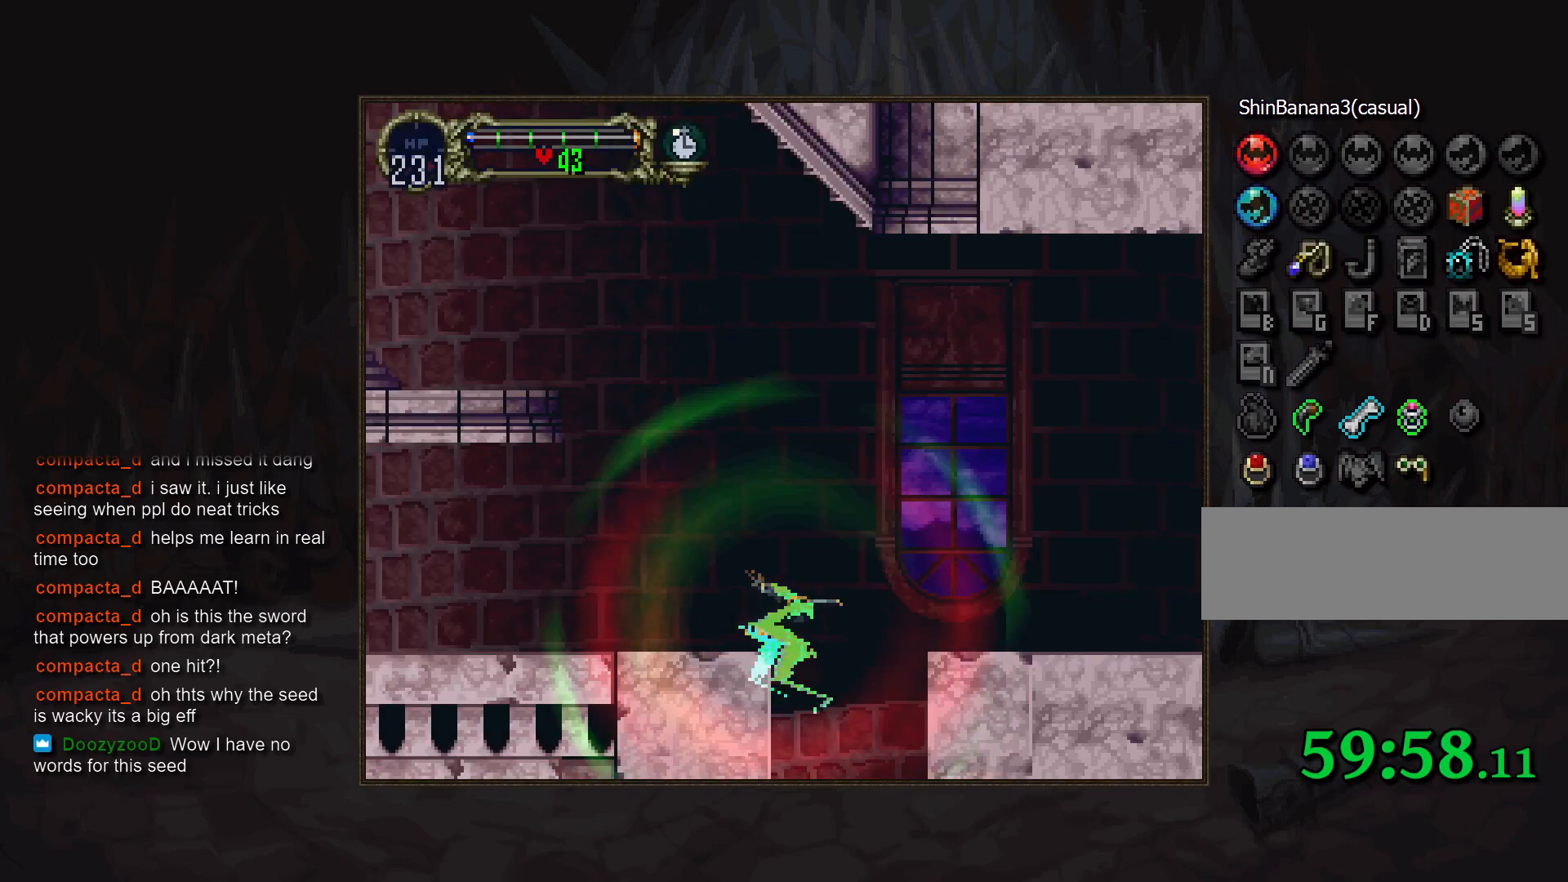
{"buttons": [], "events": [[200, "R1", "down"], [333, "R1", "up"]]}
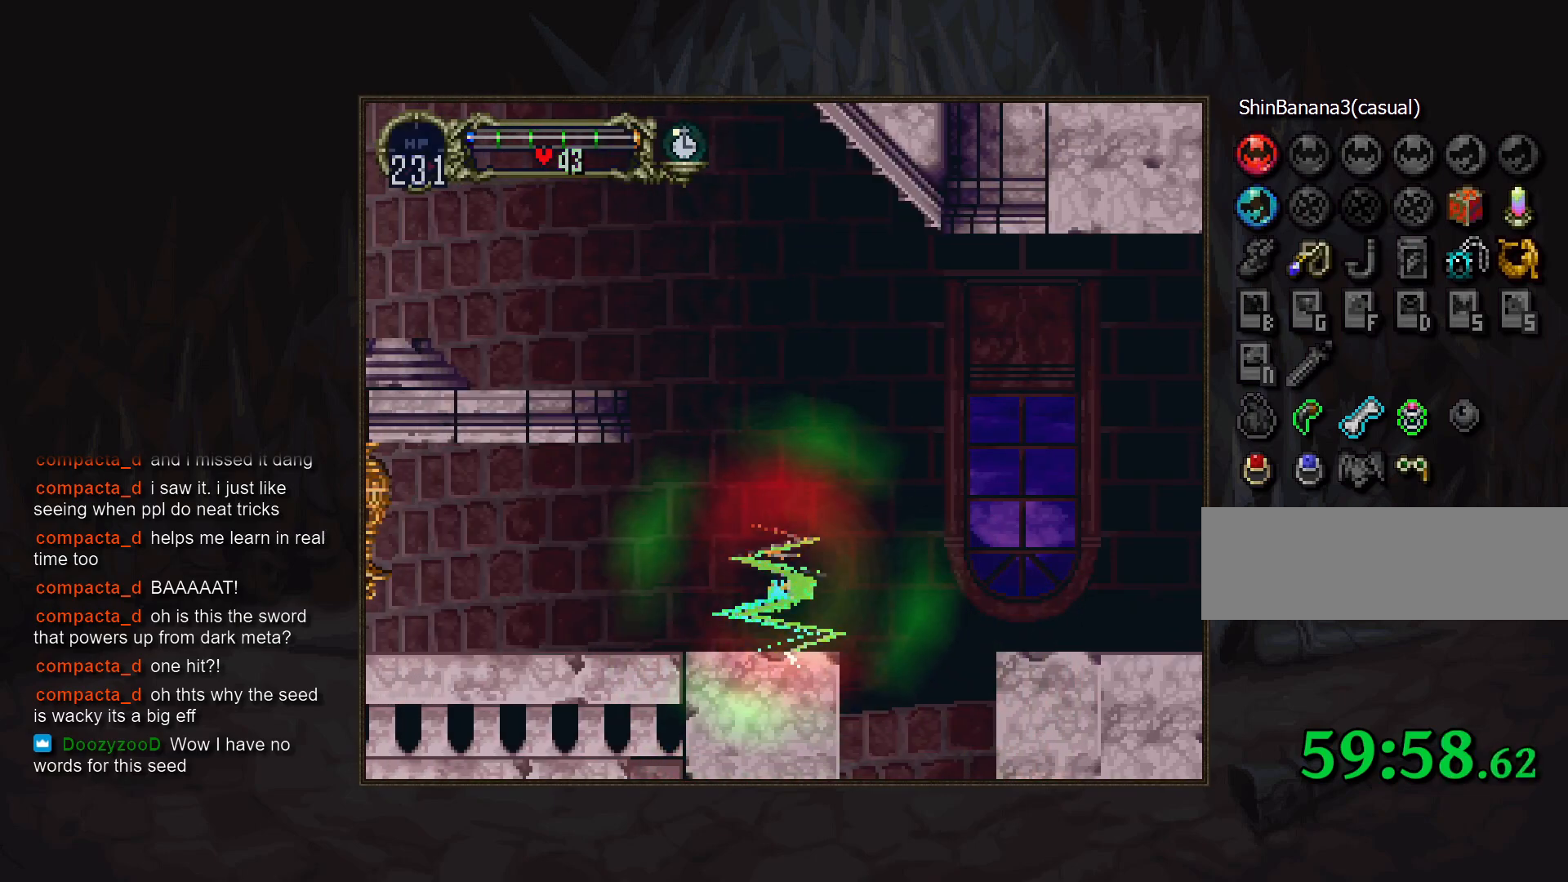
{"buttons": [], "events": []}